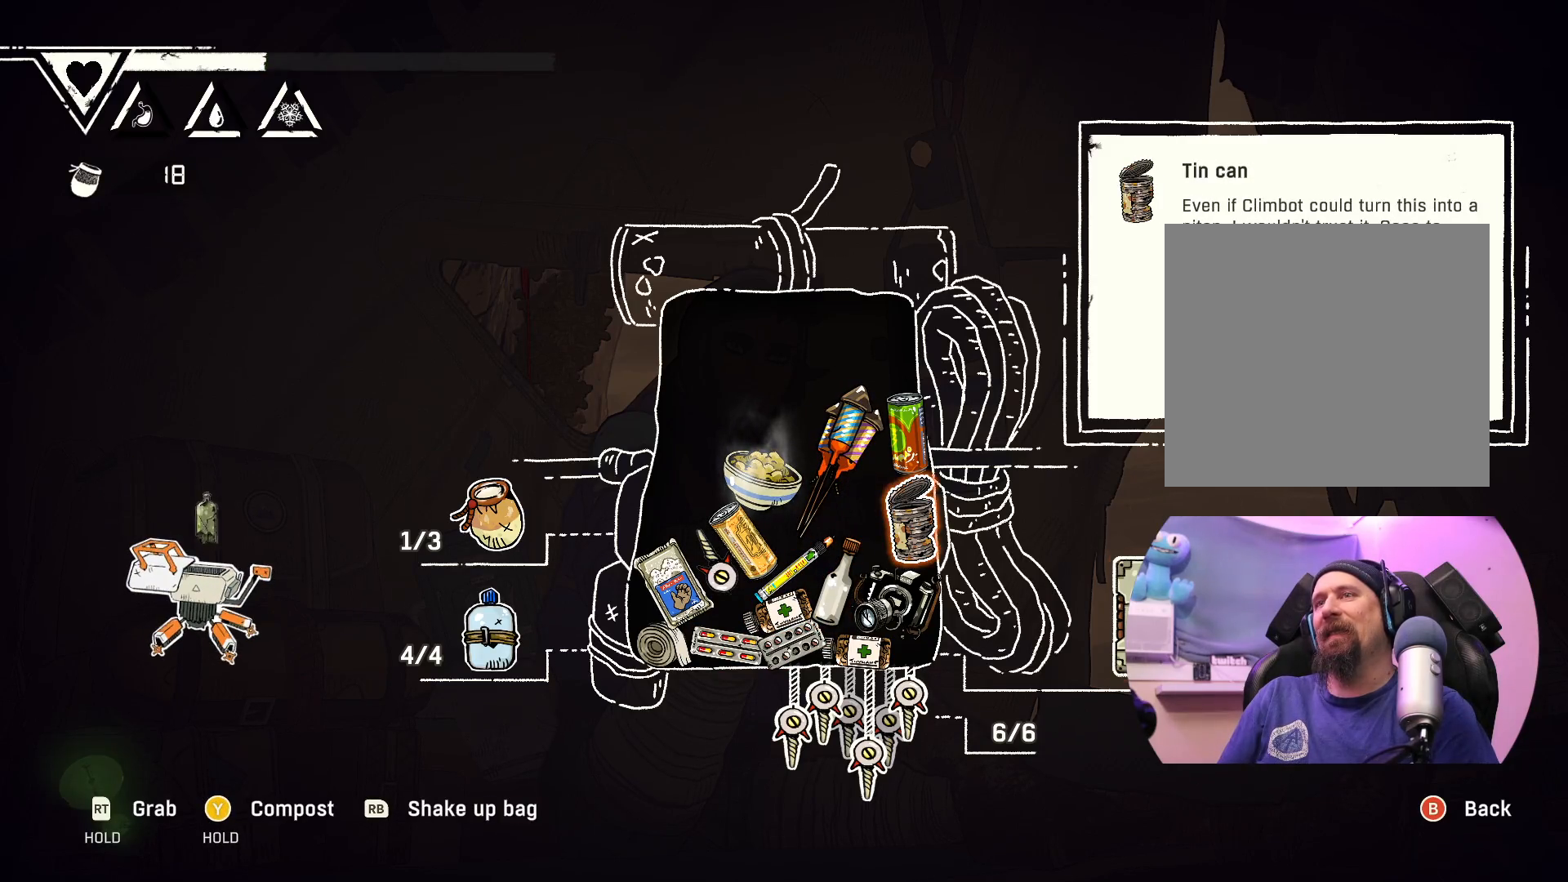
Gameplay with a controller (Xbox layout); each line is a JSON object with the inputs held at the frame after it. "events" lists button and stick changes between this image and that frame as [ms after this image, input, new state], when the widget could be followed in between.
{"buttons": [], "left_stick": "left", "right_stick": "center", "events": [[150, "left_stick", "center"], [483, "left_stick", "left"]]}
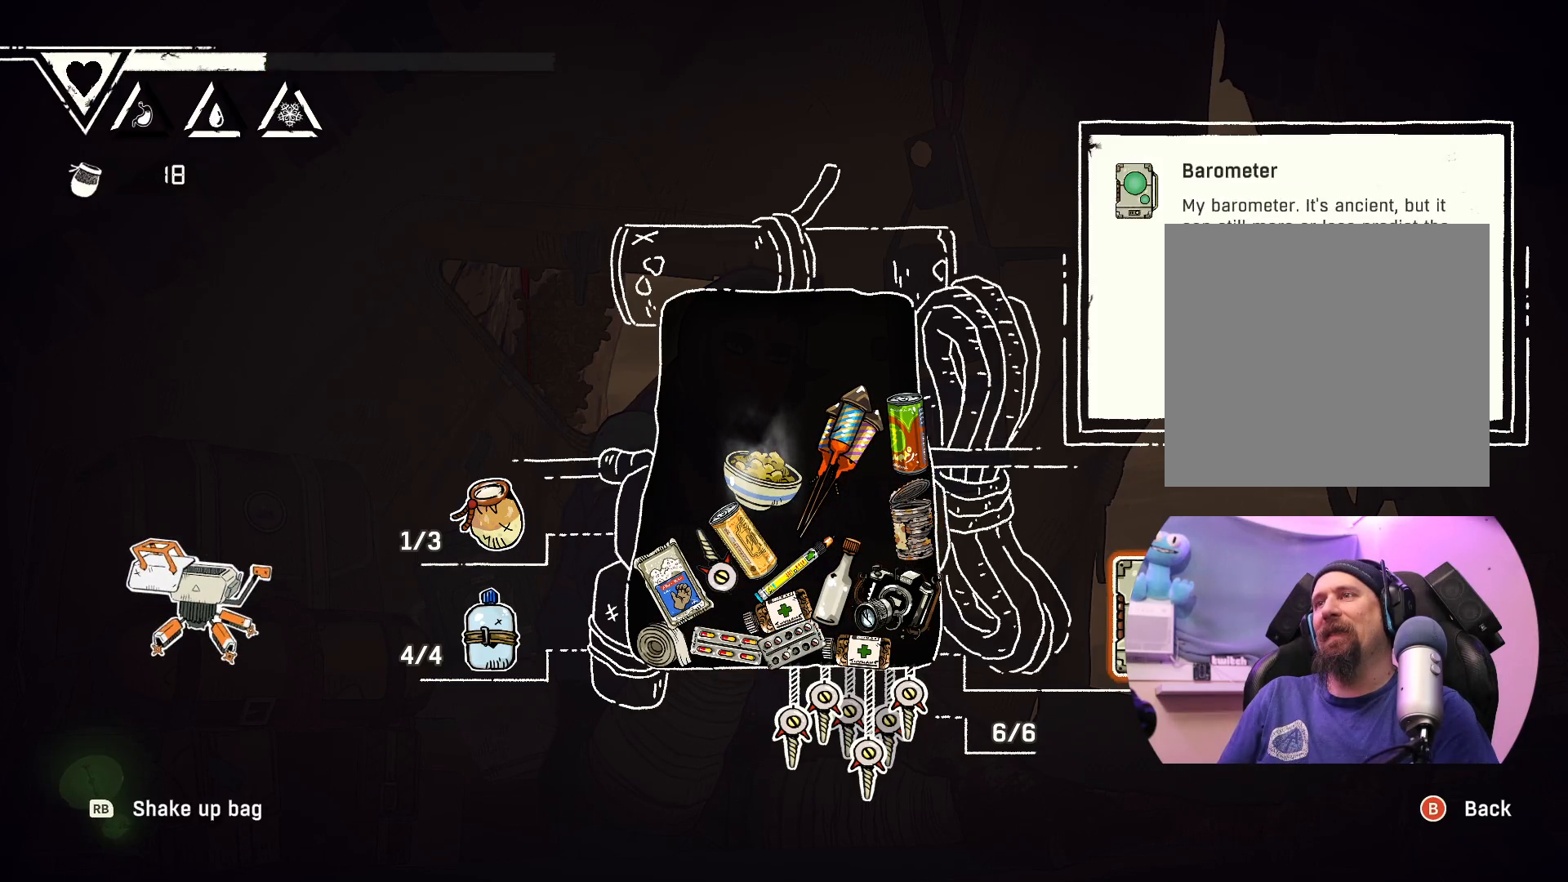
{"buttons": [], "left_stick": "up", "right_stick": "center", "events": [[133, "left_stick", "center"], [383, "left_stick", "up"]]}
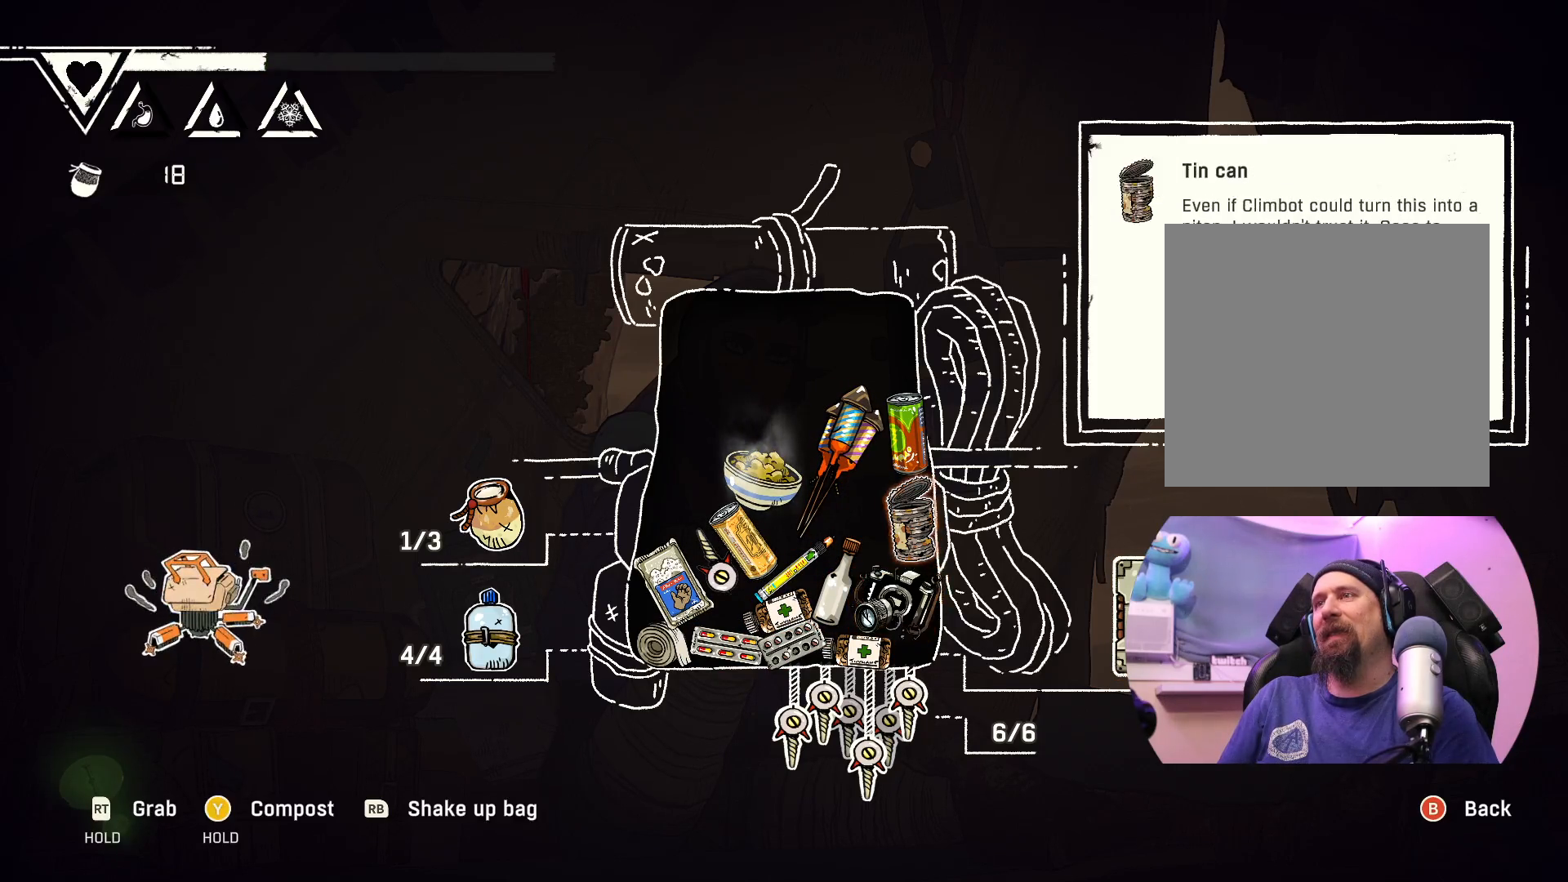
{"buttons": ["Y"], "left_stick": "center", "right_stick": "center", "events": [[83, "left_stick", "center"], [450, "Y", "down"]]}
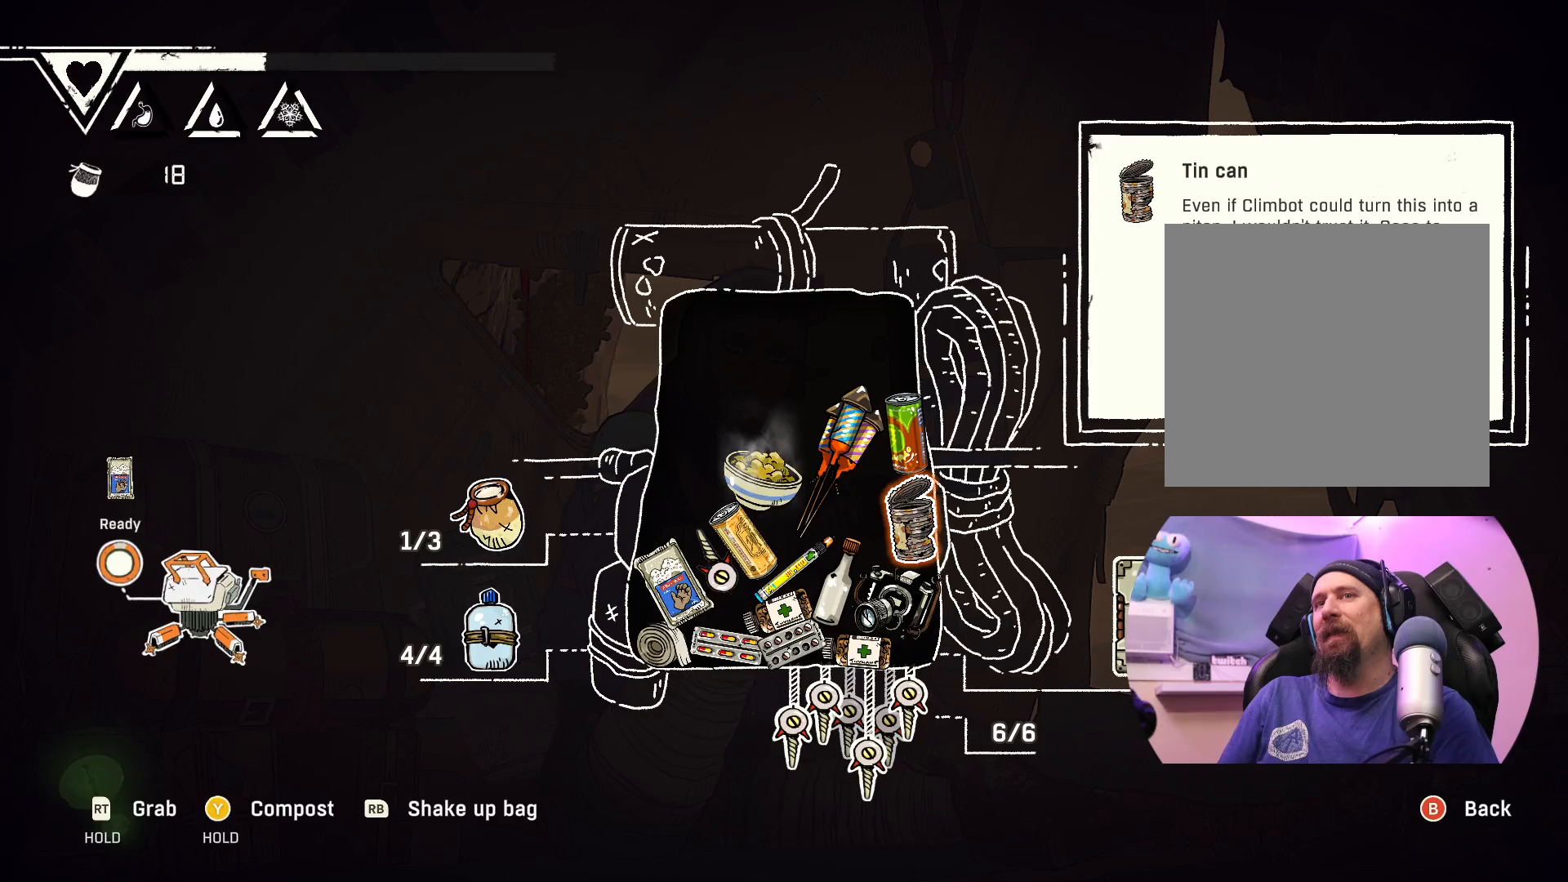
{"buttons": ["Y"], "left_stick": "center", "right_stick": "center", "events": []}
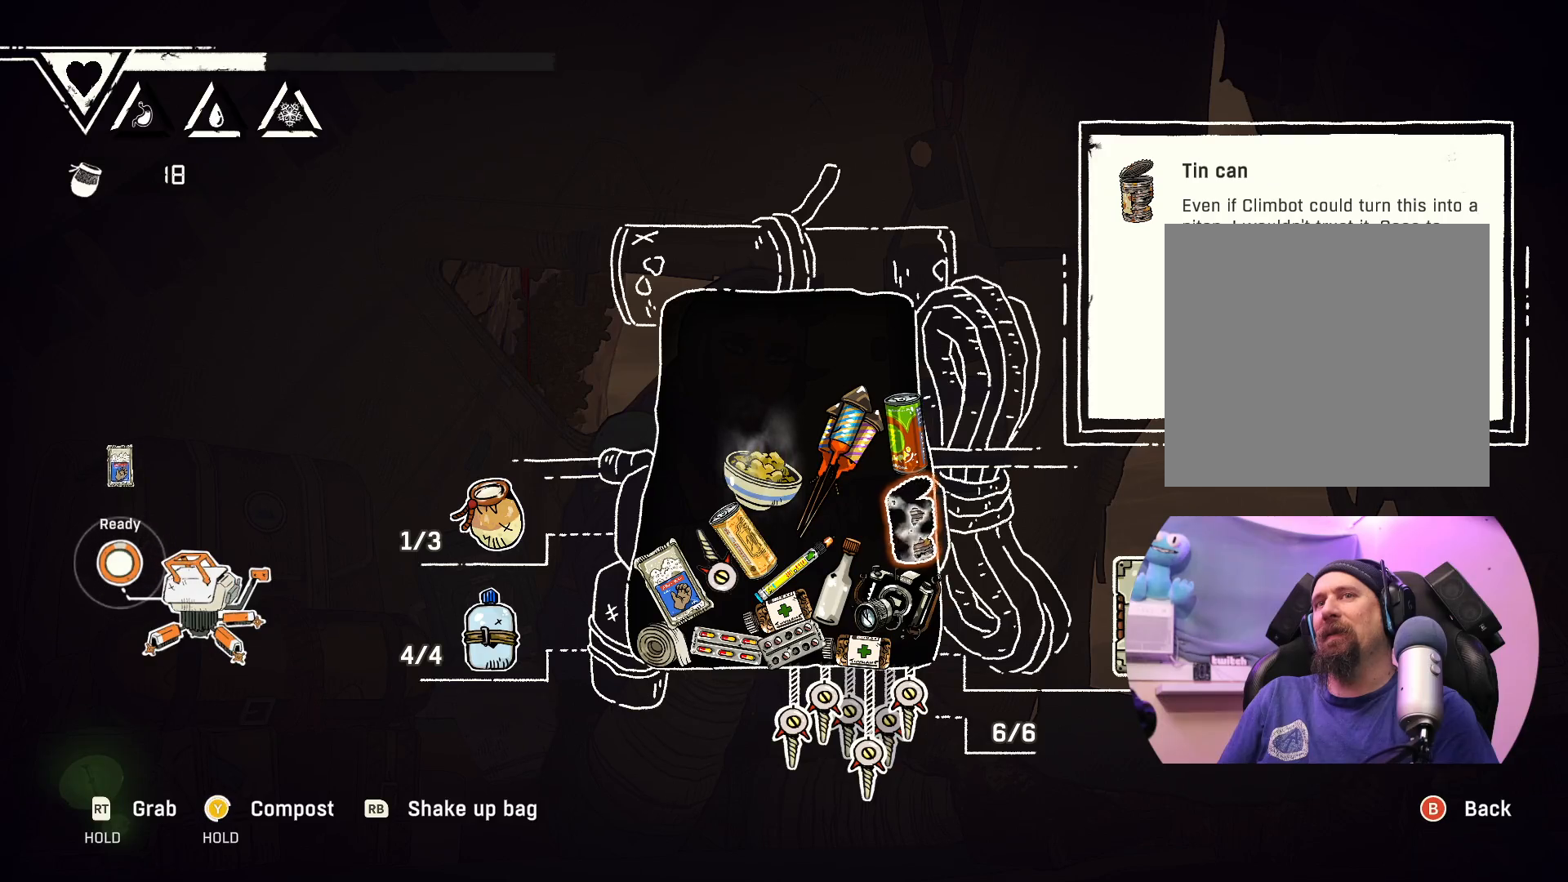
{"buttons": [], "left_stick": "center", "right_stick": "center", "events": [[450, "Y", "up"]]}
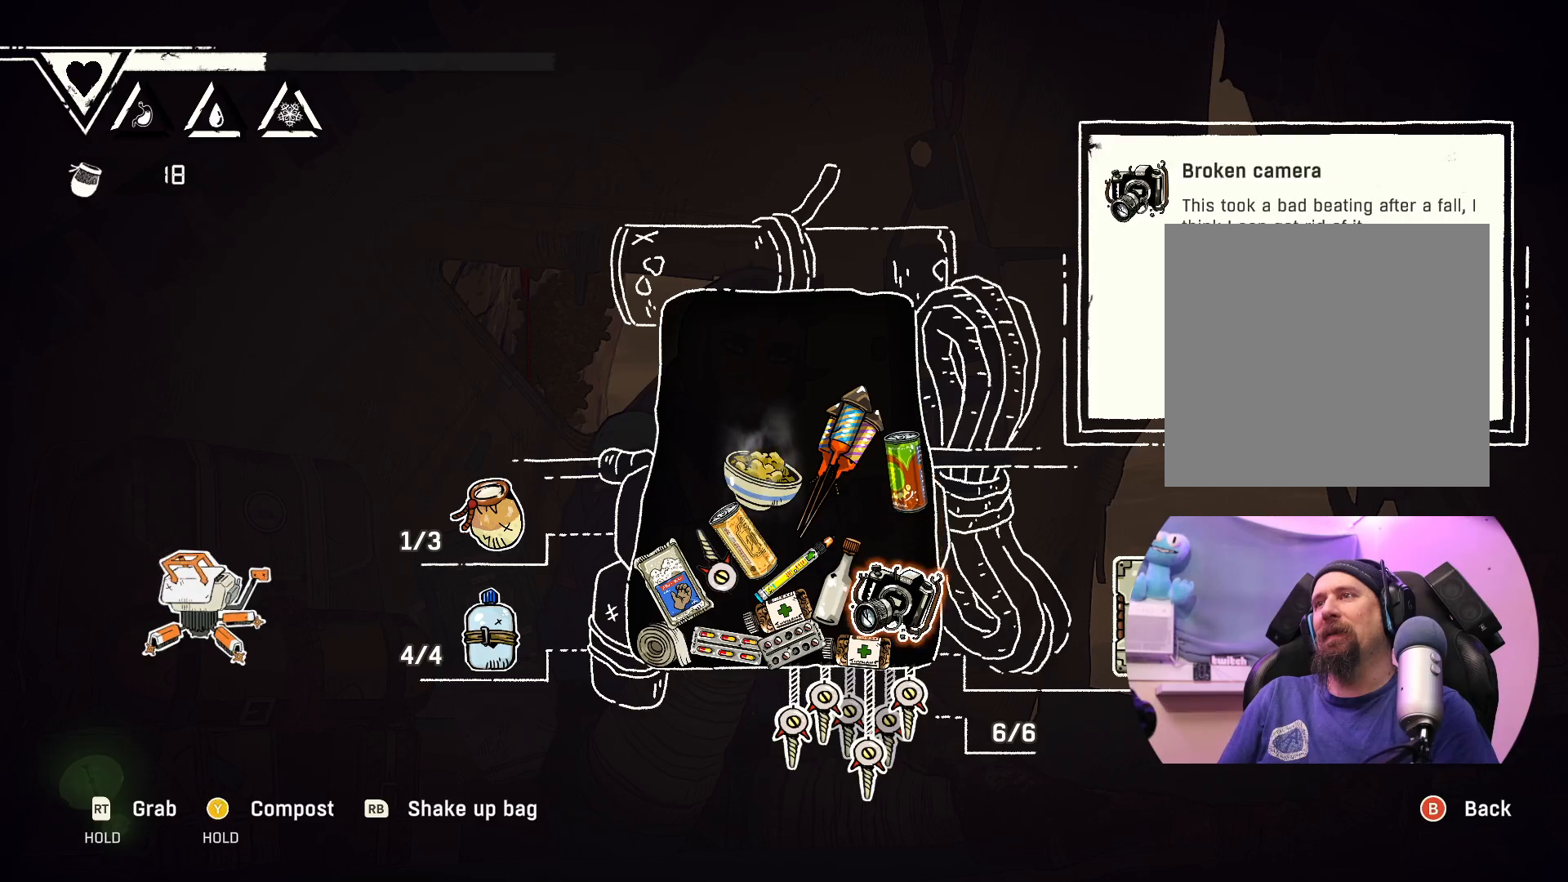
{"buttons": [], "left_stick": "center", "right_stick": "center", "events": []}
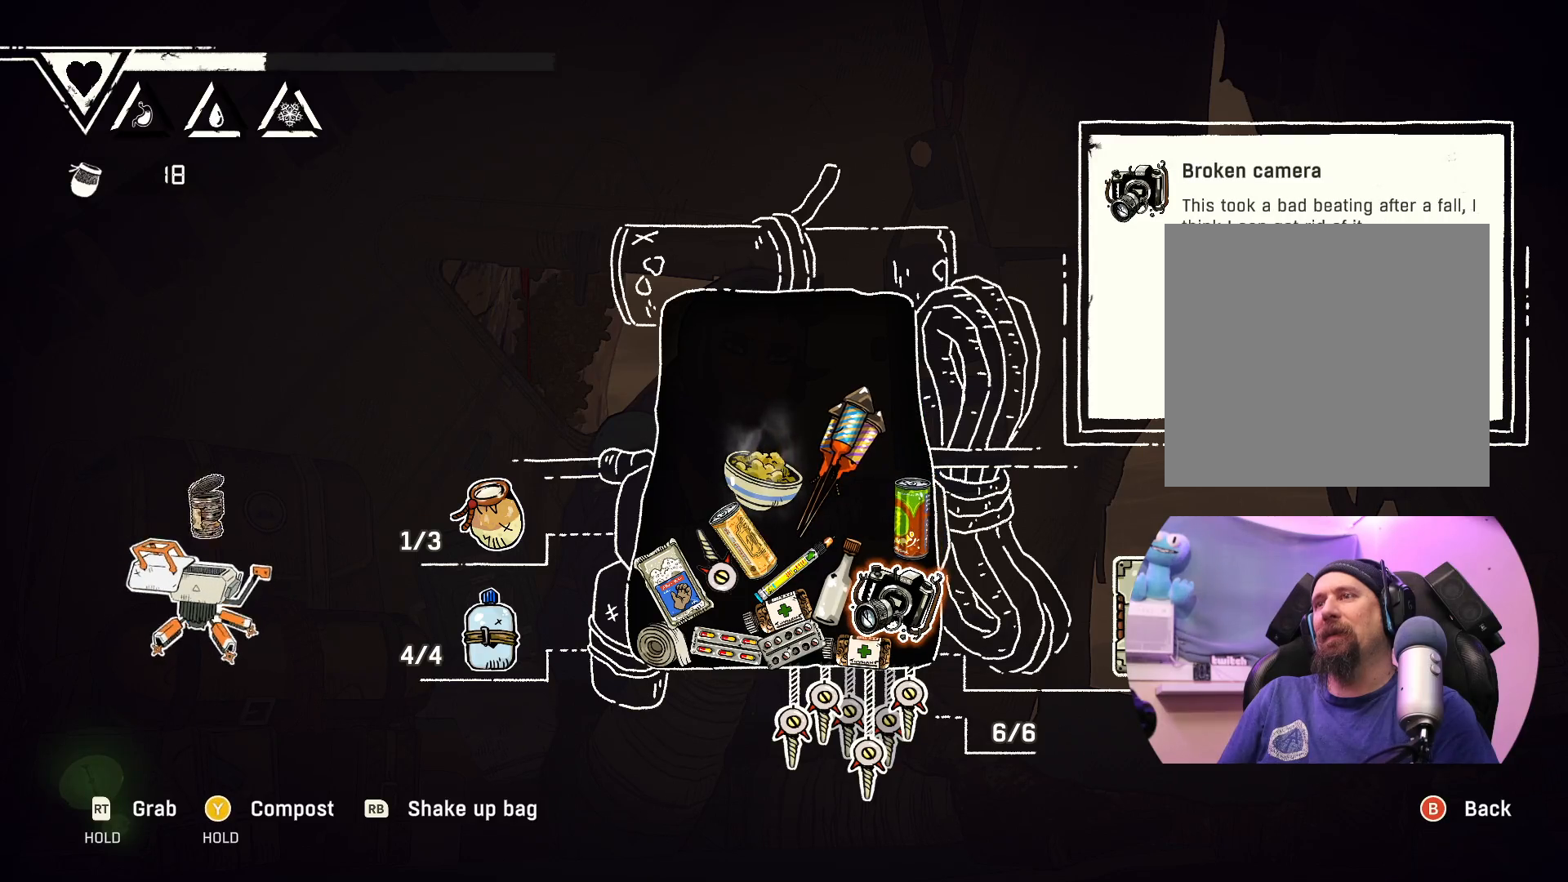
{"buttons": [], "left_stick": "center", "right_stick": "center", "events": []}
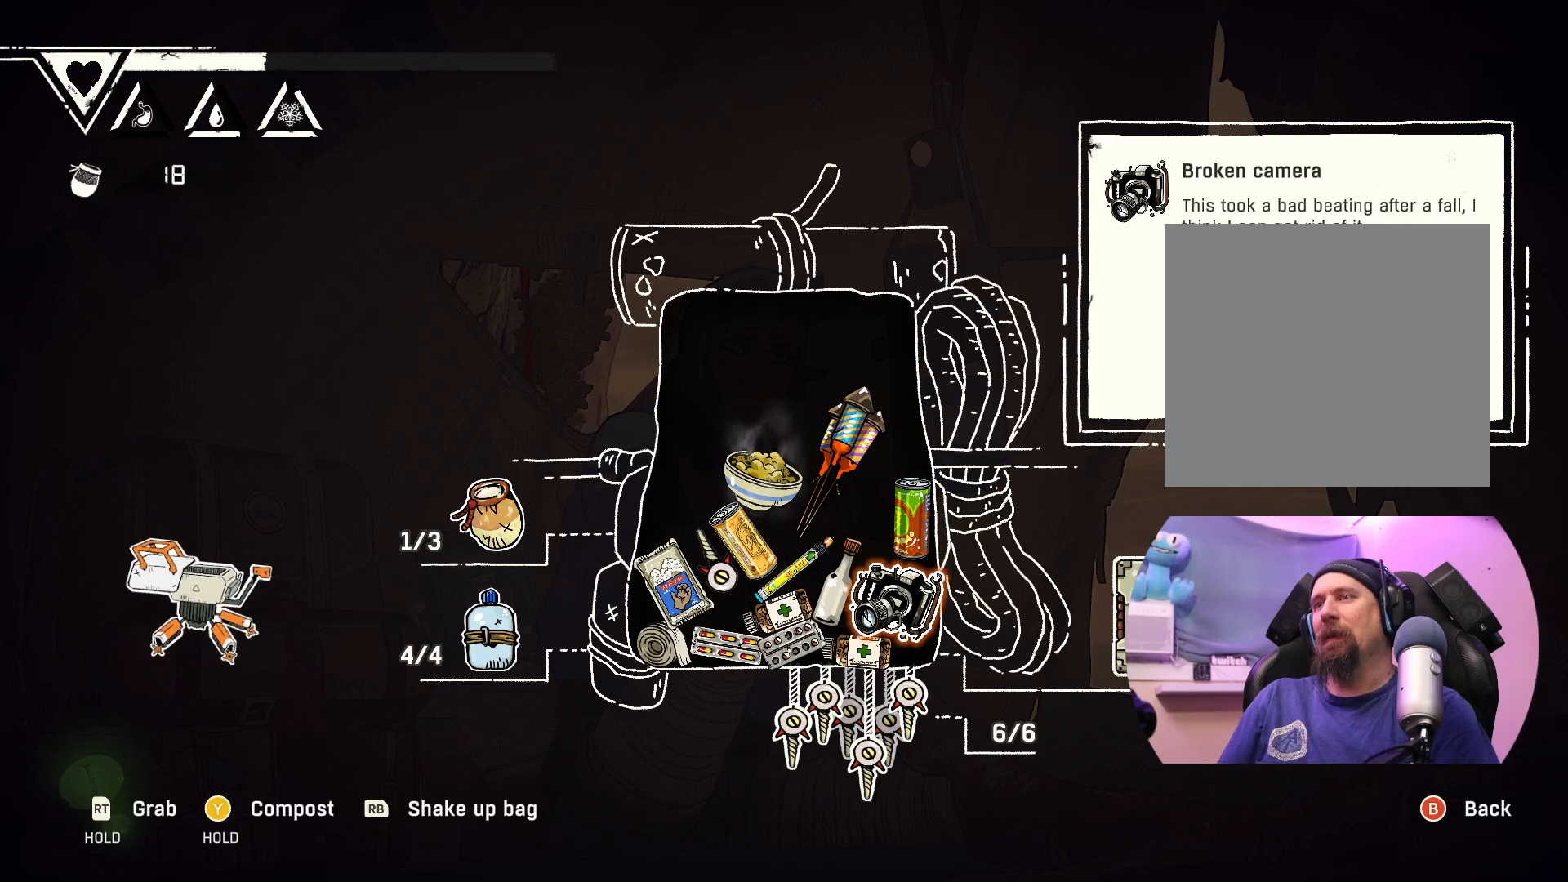
{"buttons": [], "left_stick": "center", "right_stick": "center", "events": [[133, "left_stick", "left"], [317, "left_stick", "center"]]}
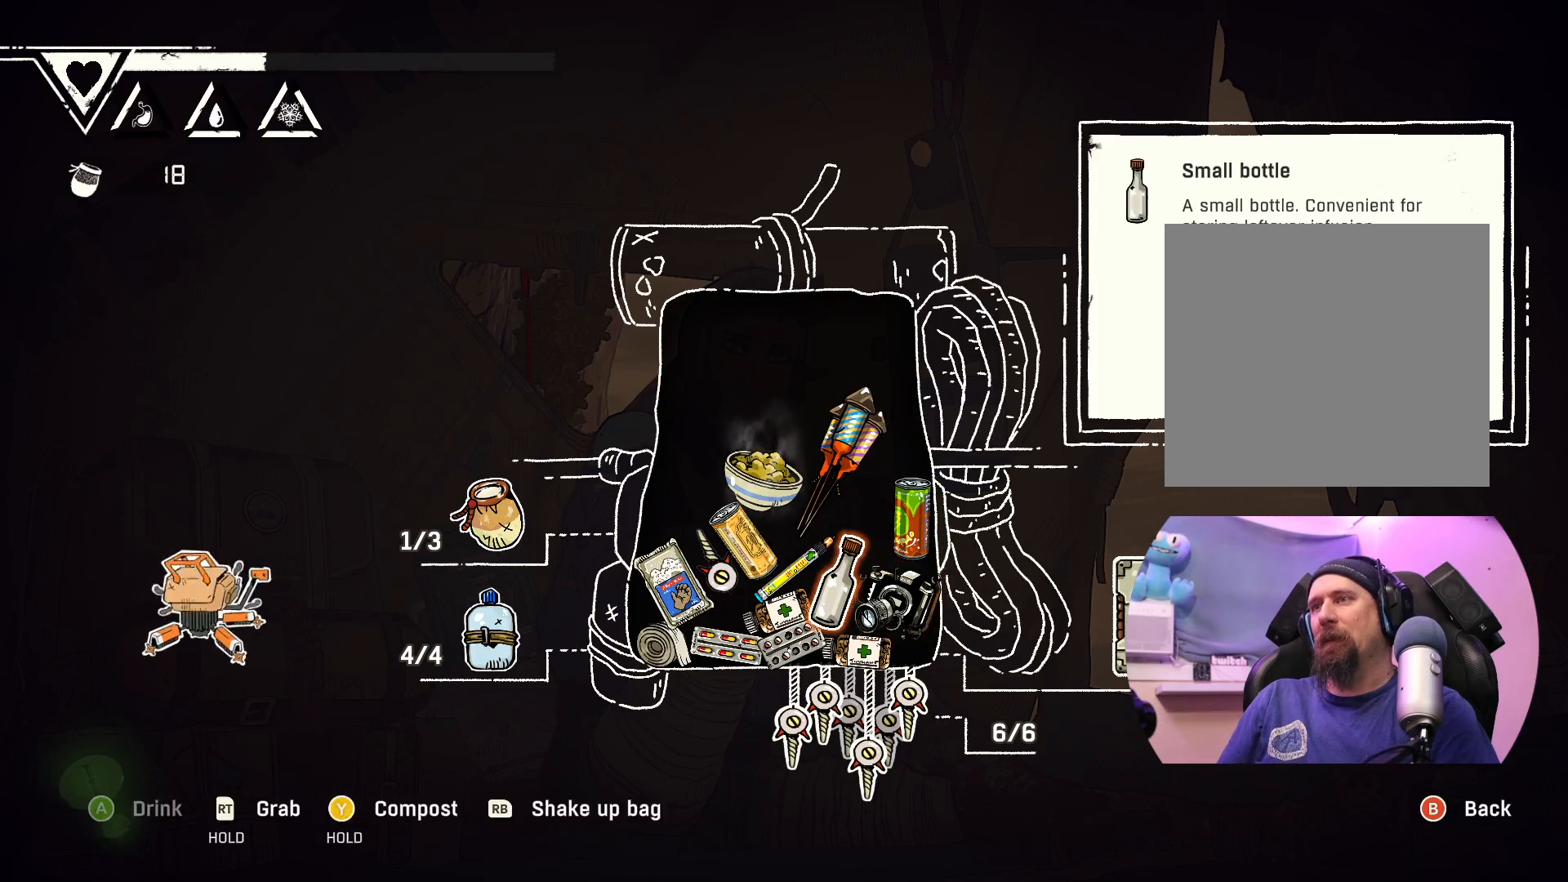
{"buttons": [], "left_stick": "center", "right_stick": "center", "events": []}
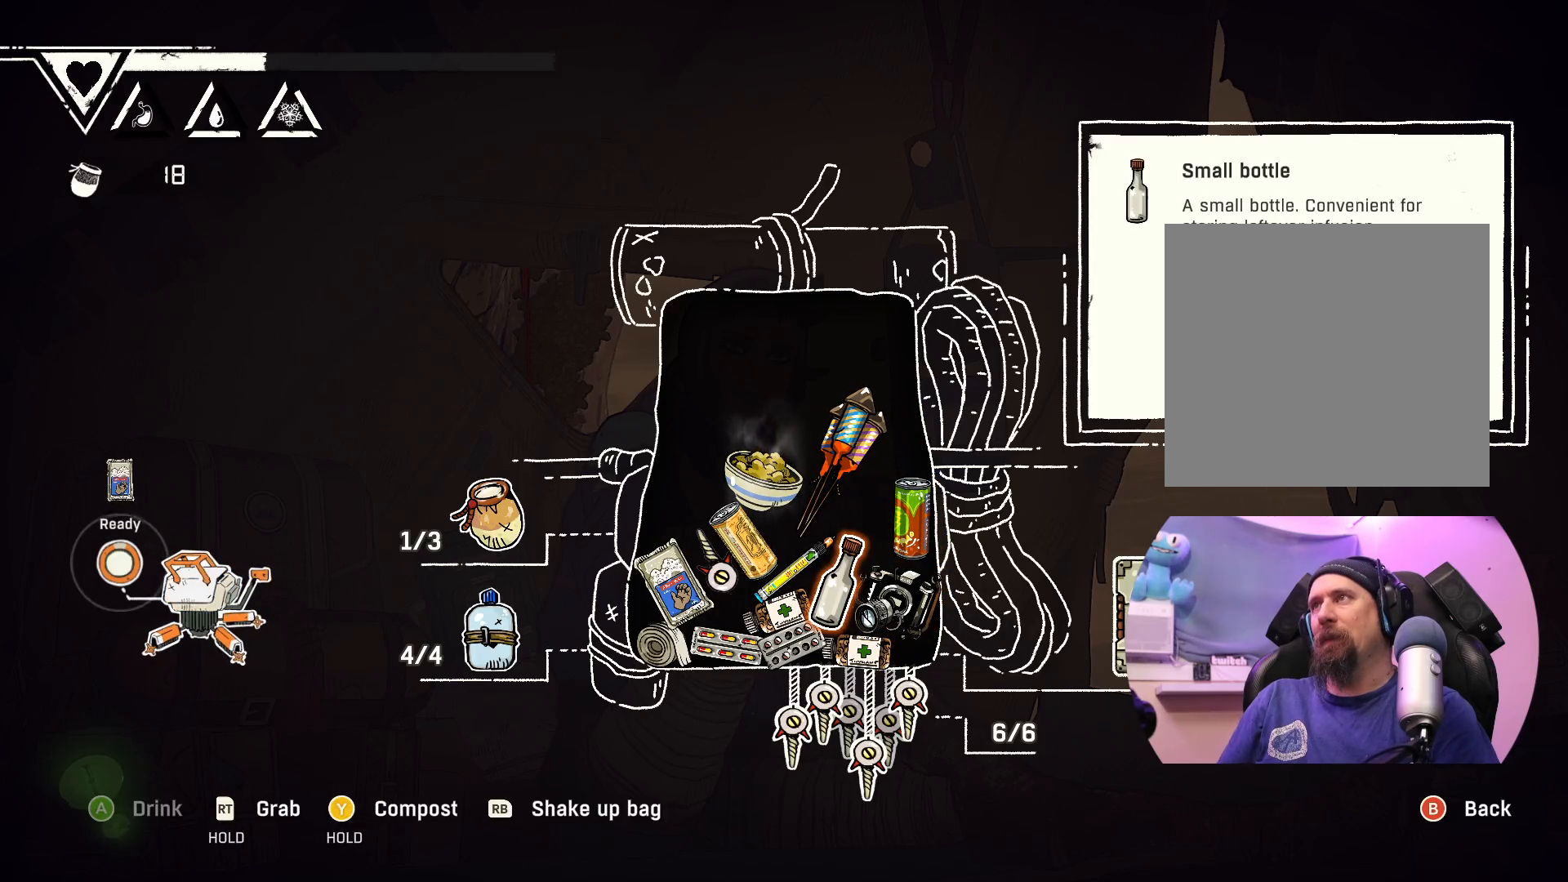
{"buttons": [], "left_stick": "down", "right_stick": "center", "events": [[283, "left_stick", "down"]]}
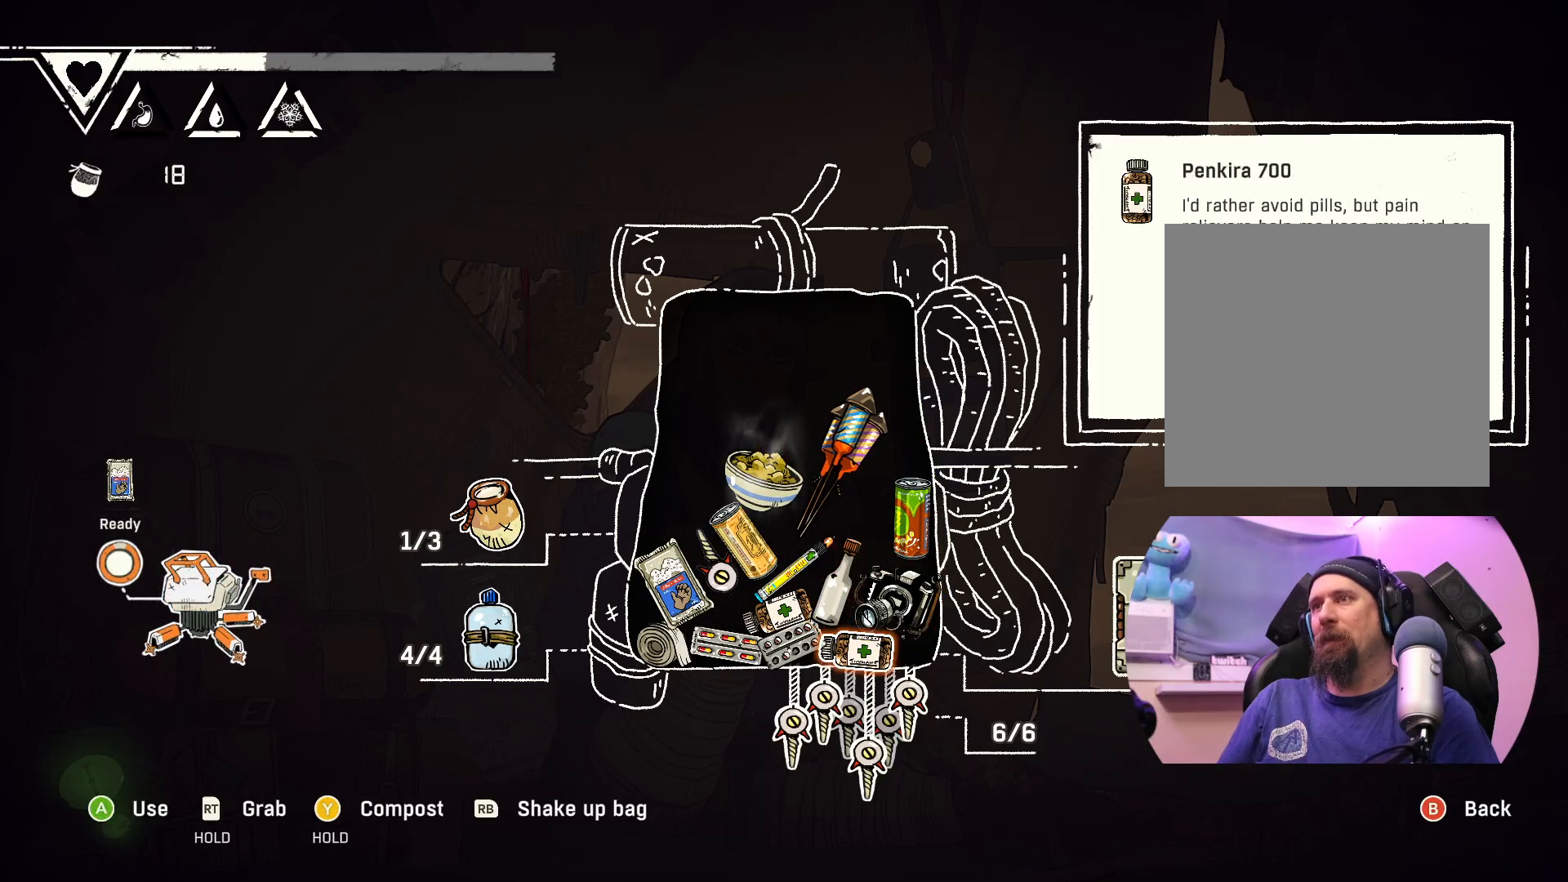
{"buttons": [], "left_stick": "center", "right_stick": "center", "events": [[17, "left_stick", "center"], [333, "left_stick", "left"], [450, "left_stick", "center"]]}
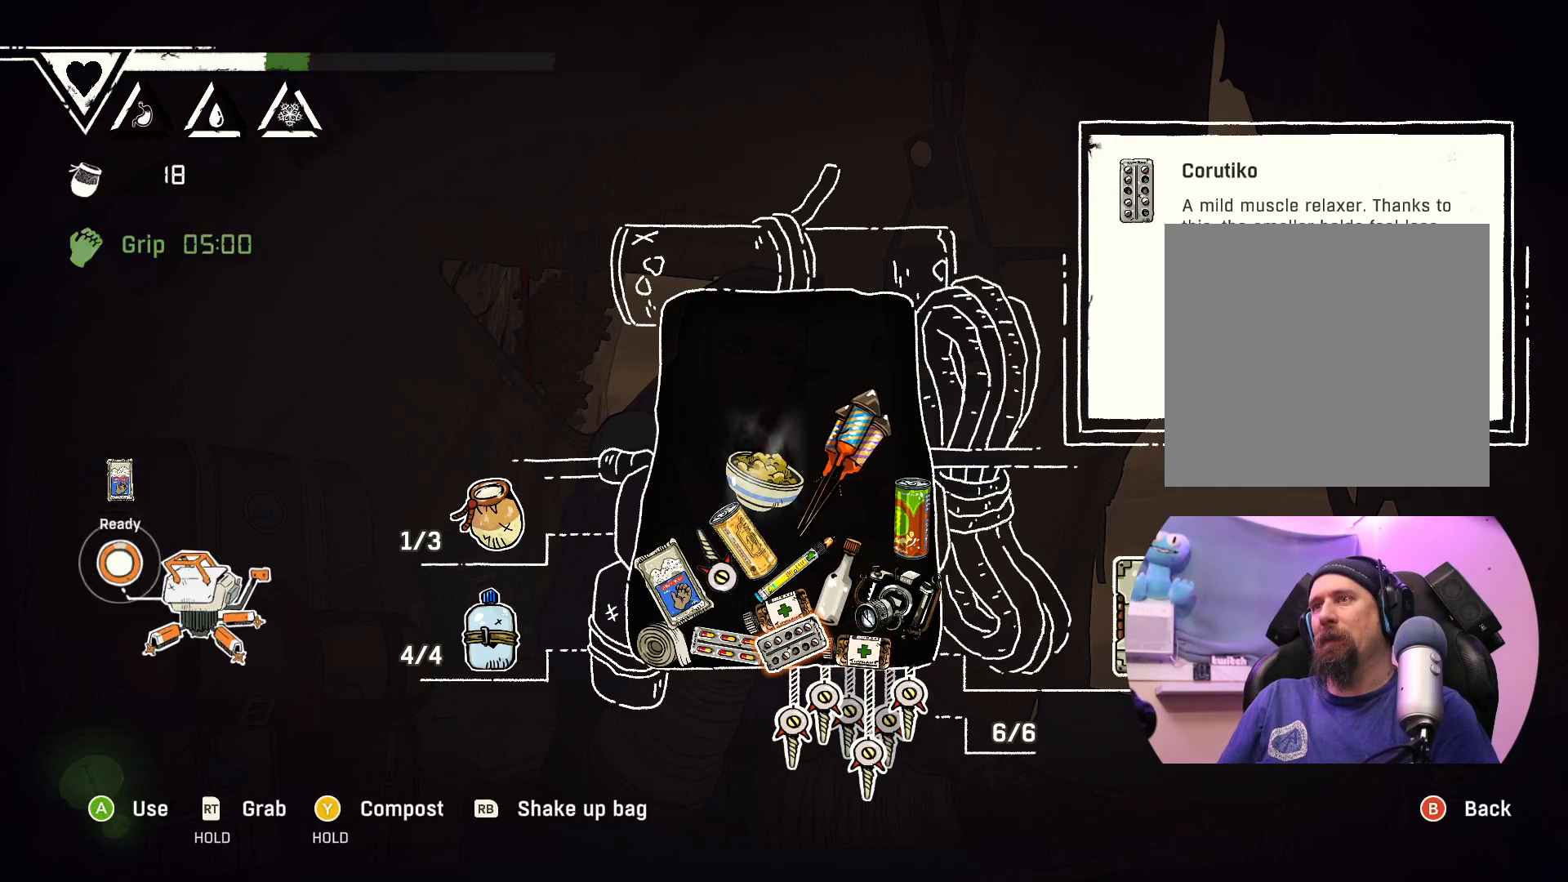
{"buttons": [], "left_stick": "center", "right_stick": "center", "events": [[350, "left_stick", "left"], [500, "left_stick", "center"]]}
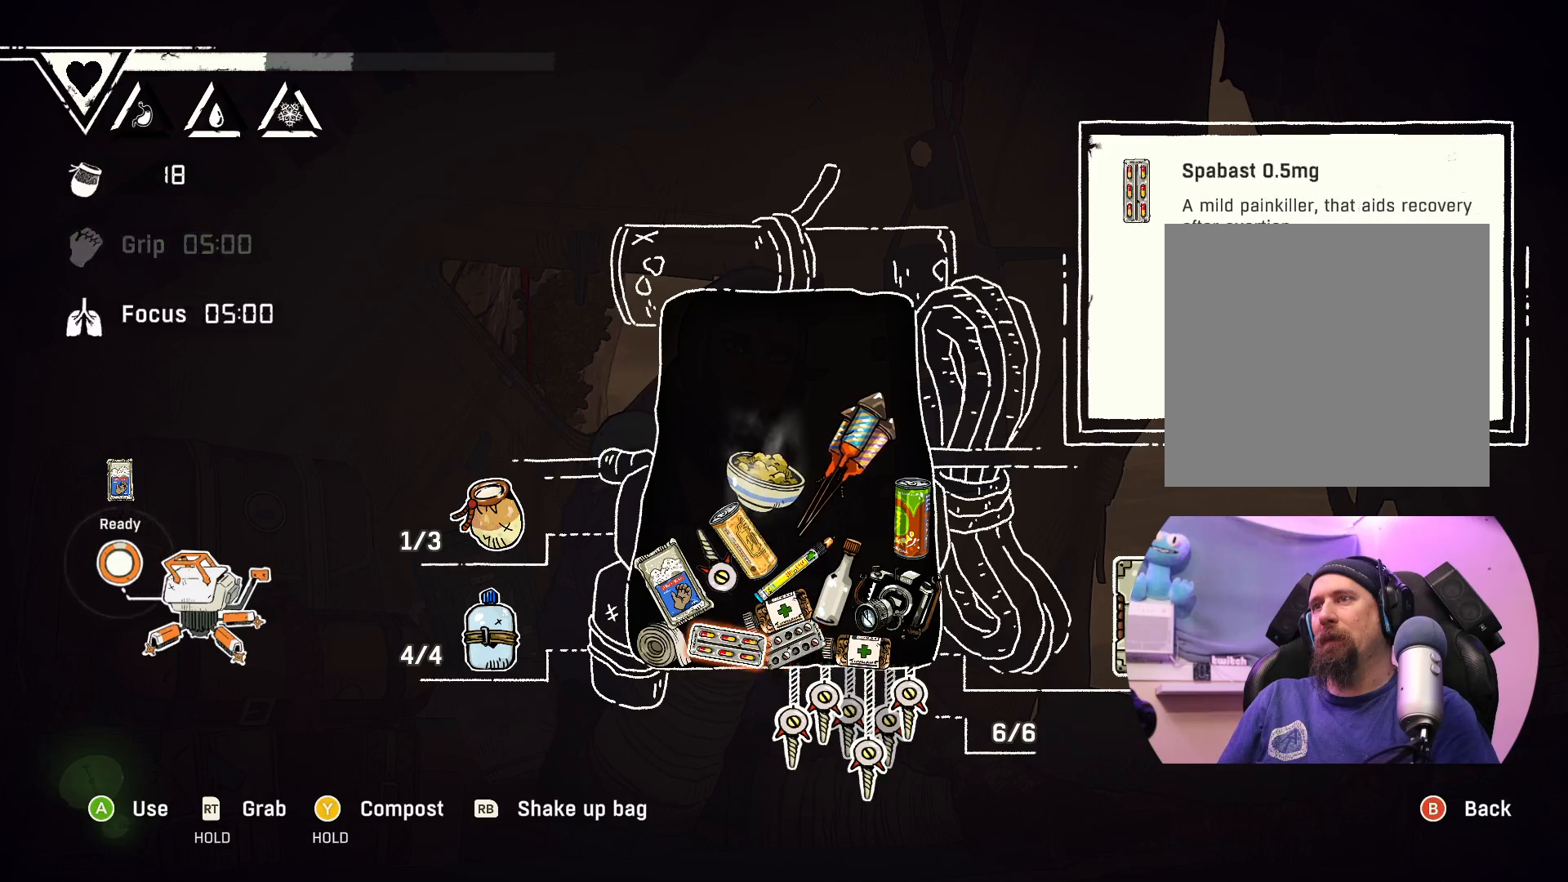
{"buttons": [], "left_stick": "center", "right_stick": "center", "events": [[133, "left_stick", "left"], [283, "left_stick", "center"], [333, "left_stick", "left"], [483, "left_stick", "center"]]}
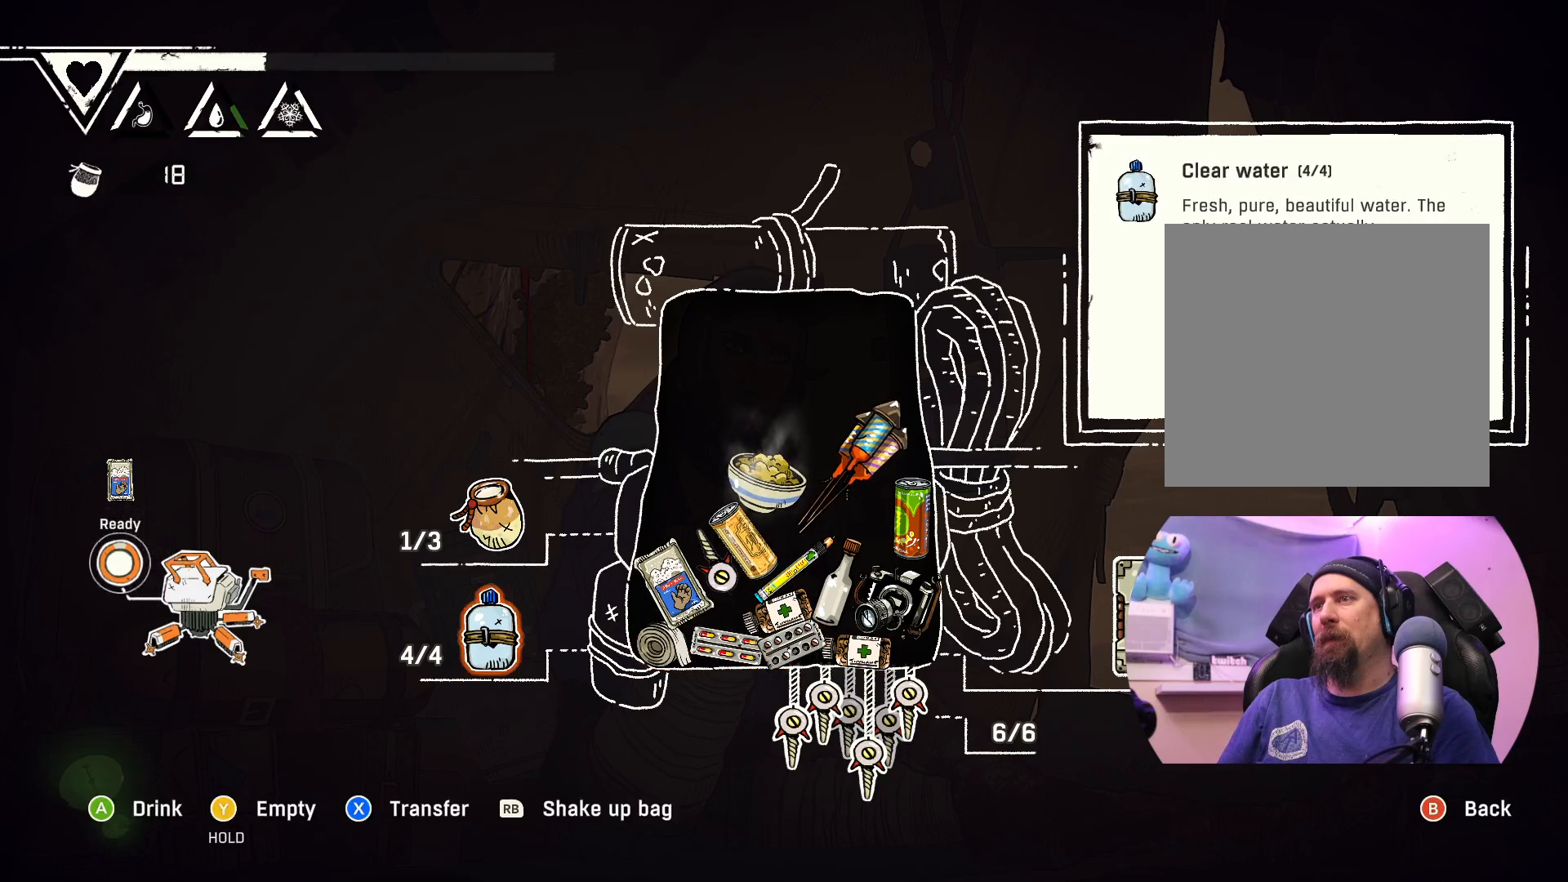
{"buttons": [], "left_stick": "left", "right_stick": "center", "events": [[200, "left_stick", "left"], [333, "left_stick", "center"], [383, "left_stick", "left"]]}
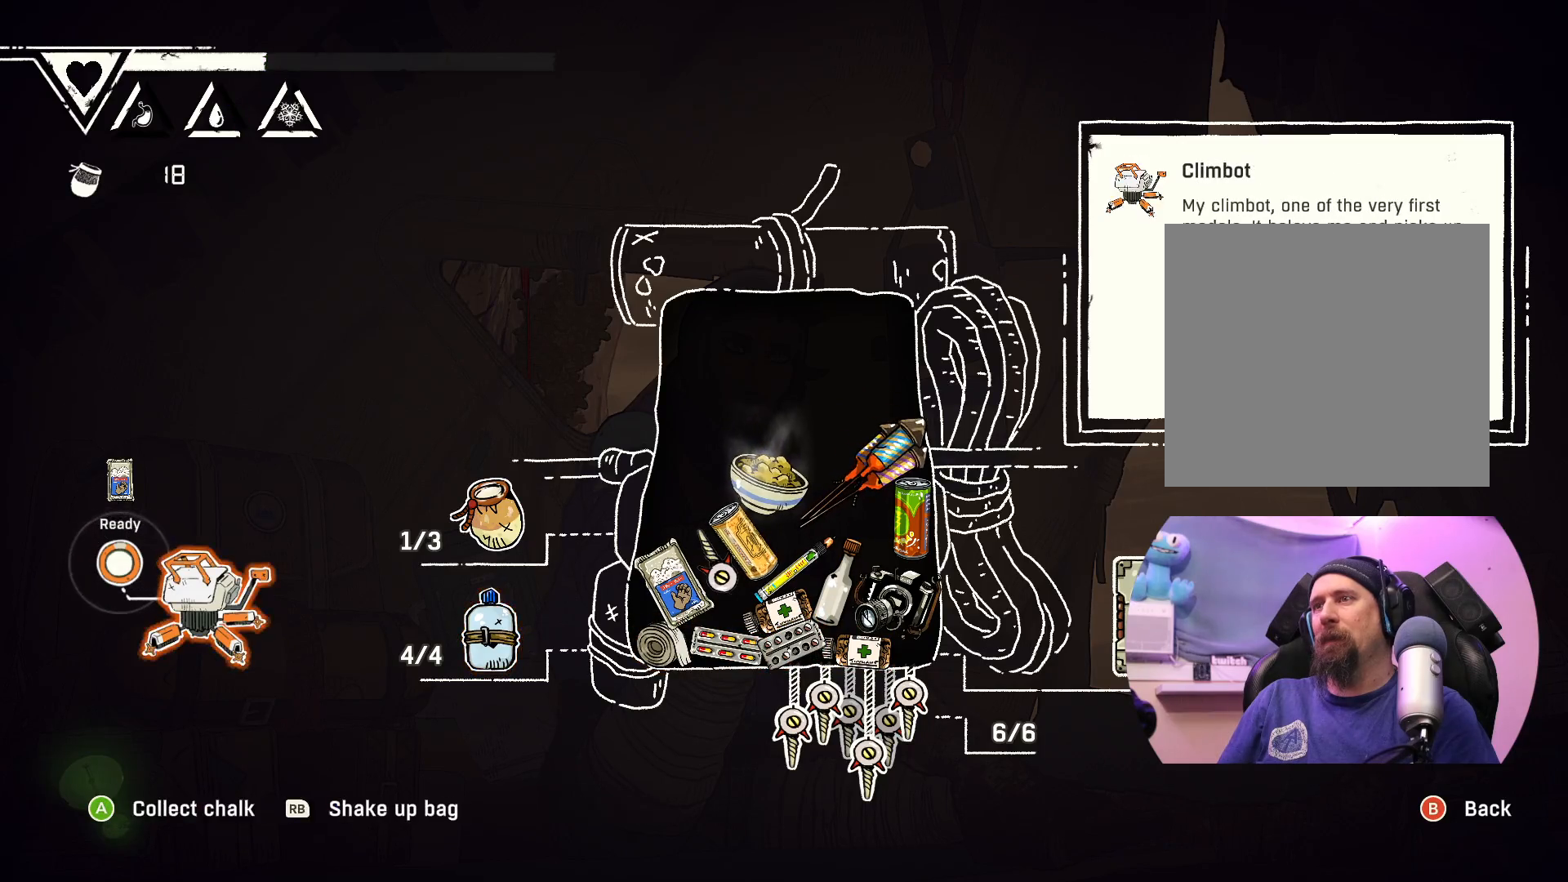
{"buttons": [], "left_stick": "up", "right_stick": "center", "events": [[83, "left_stick", "center"], [383, "left_stick", "up"]]}
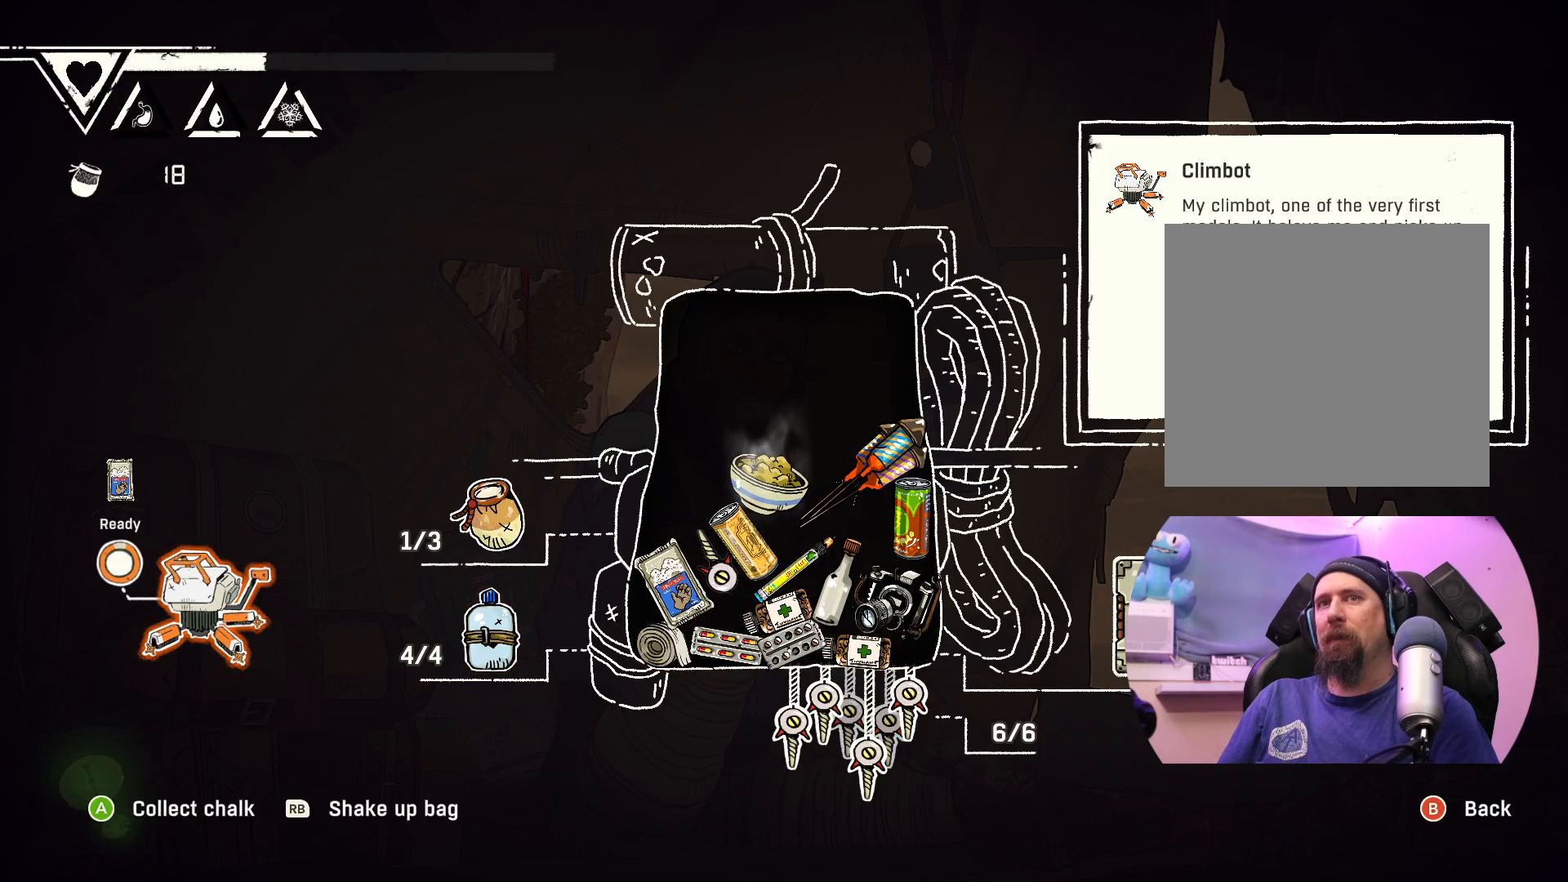
{"buttons": [], "left_stick": "right", "right_stick": "center", "events": [[67, "left_stick", "center"], [317, "left_stick", "down-right"], [433, "left_stick", "right"]]}
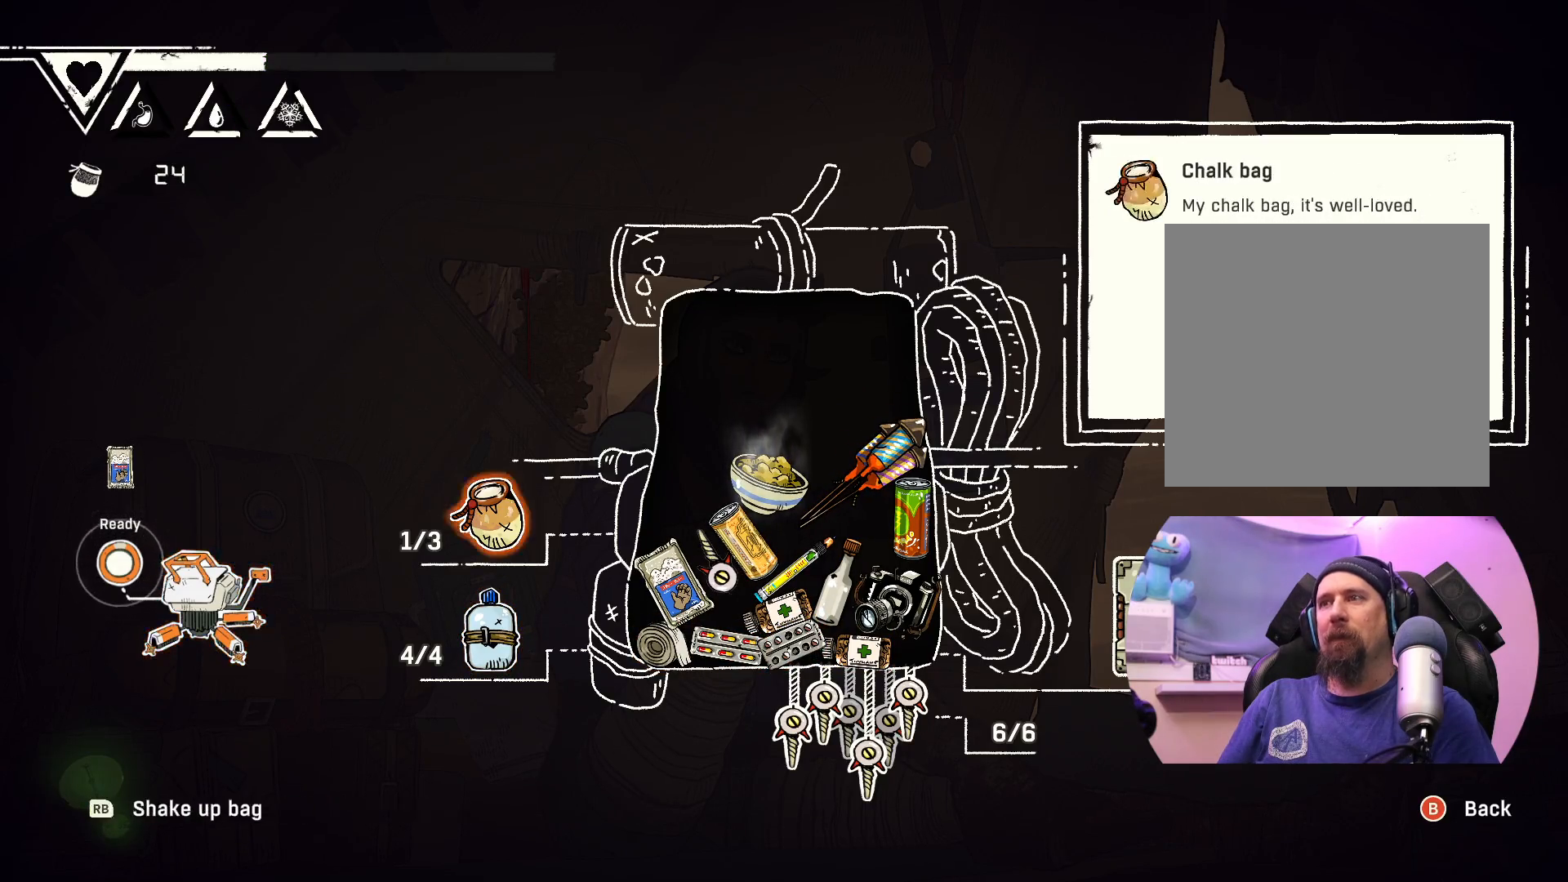
{"buttons": [], "left_stick": "center", "right_stick": "center", "events": [[117, "left_stick", "center"], [183, "left_stick", "right"], [350, "left_stick", "center"]]}
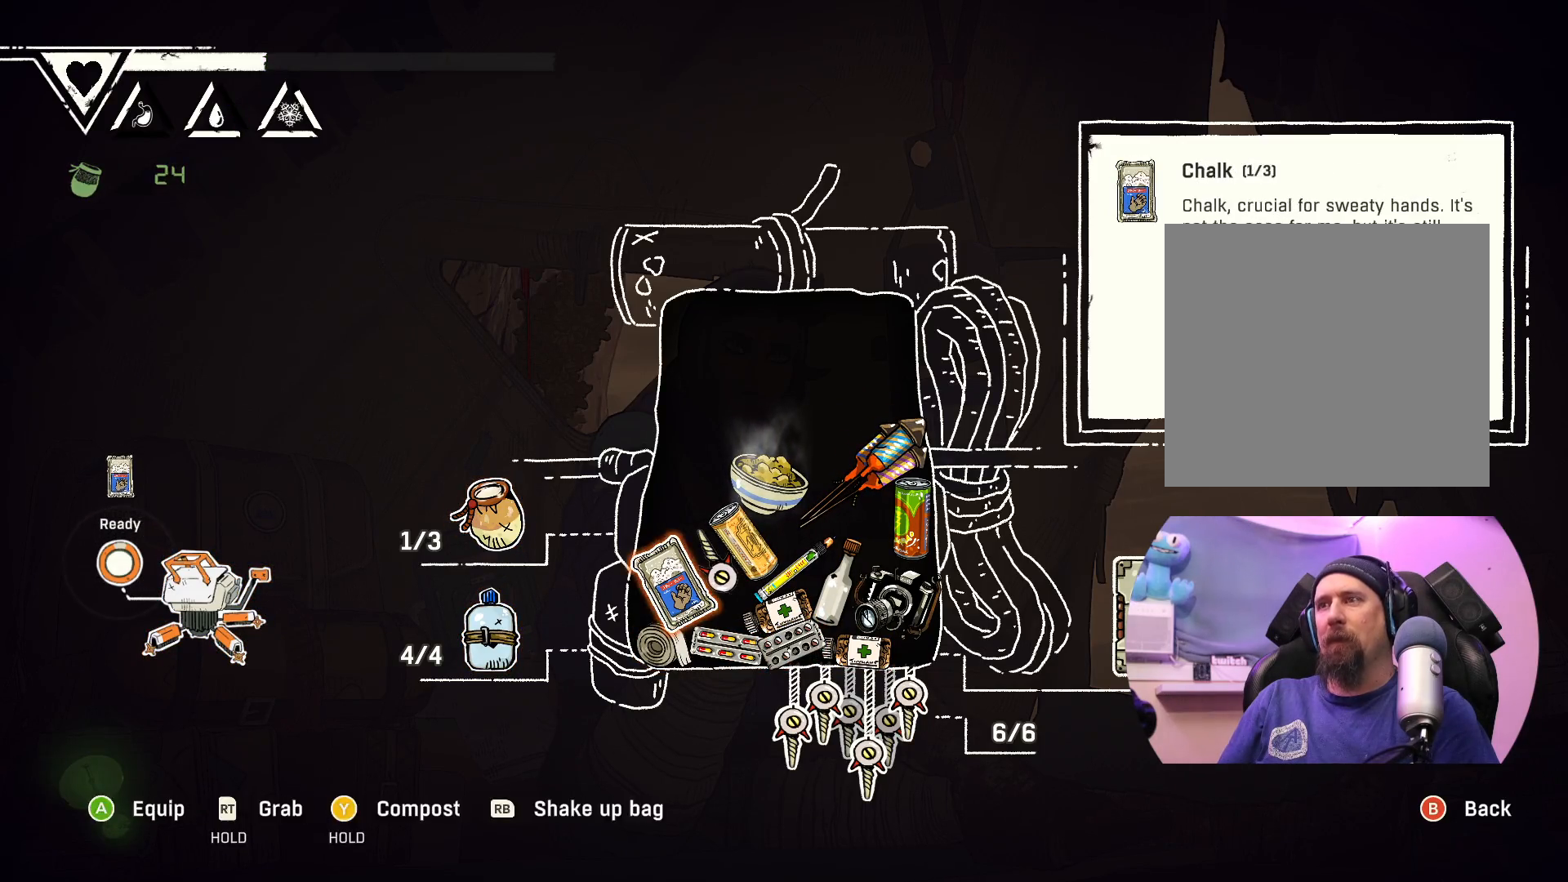
{"buttons": [], "left_stick": "center", "right_stick": "center", "events": [[17, "left_stick", "right"], [150, "left_stick", "center"], [333, "left_stick", "down"], [500, "left_stick", "center"]]}
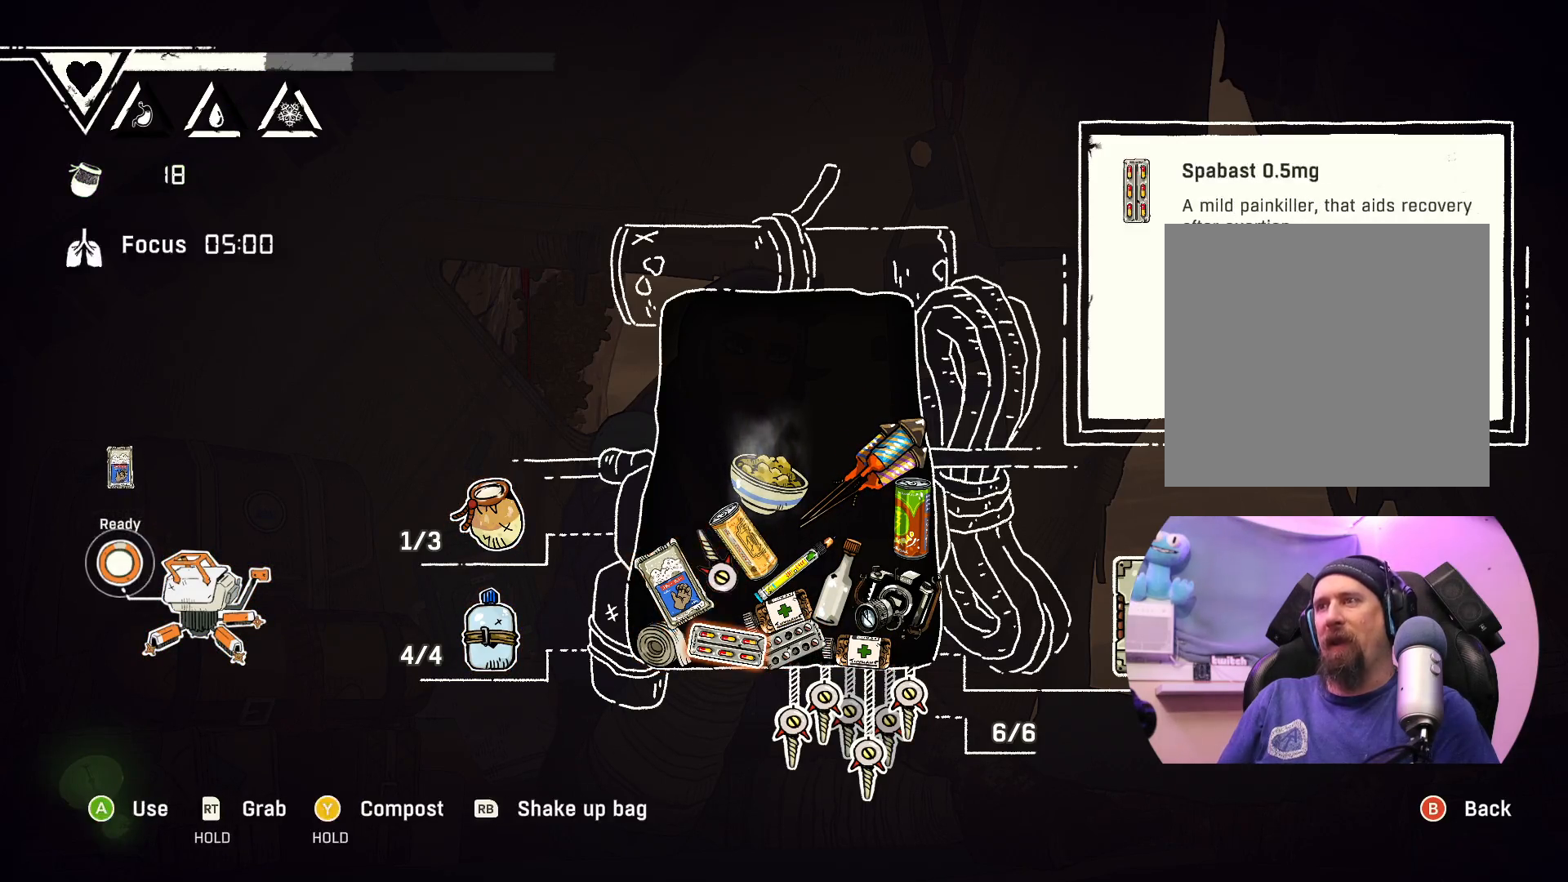
{"buttons": [], "left_stick": "center", "right_stick": "center", "events": [[133, "left_stick", "right"], [333, "left_stick", "center"]]}
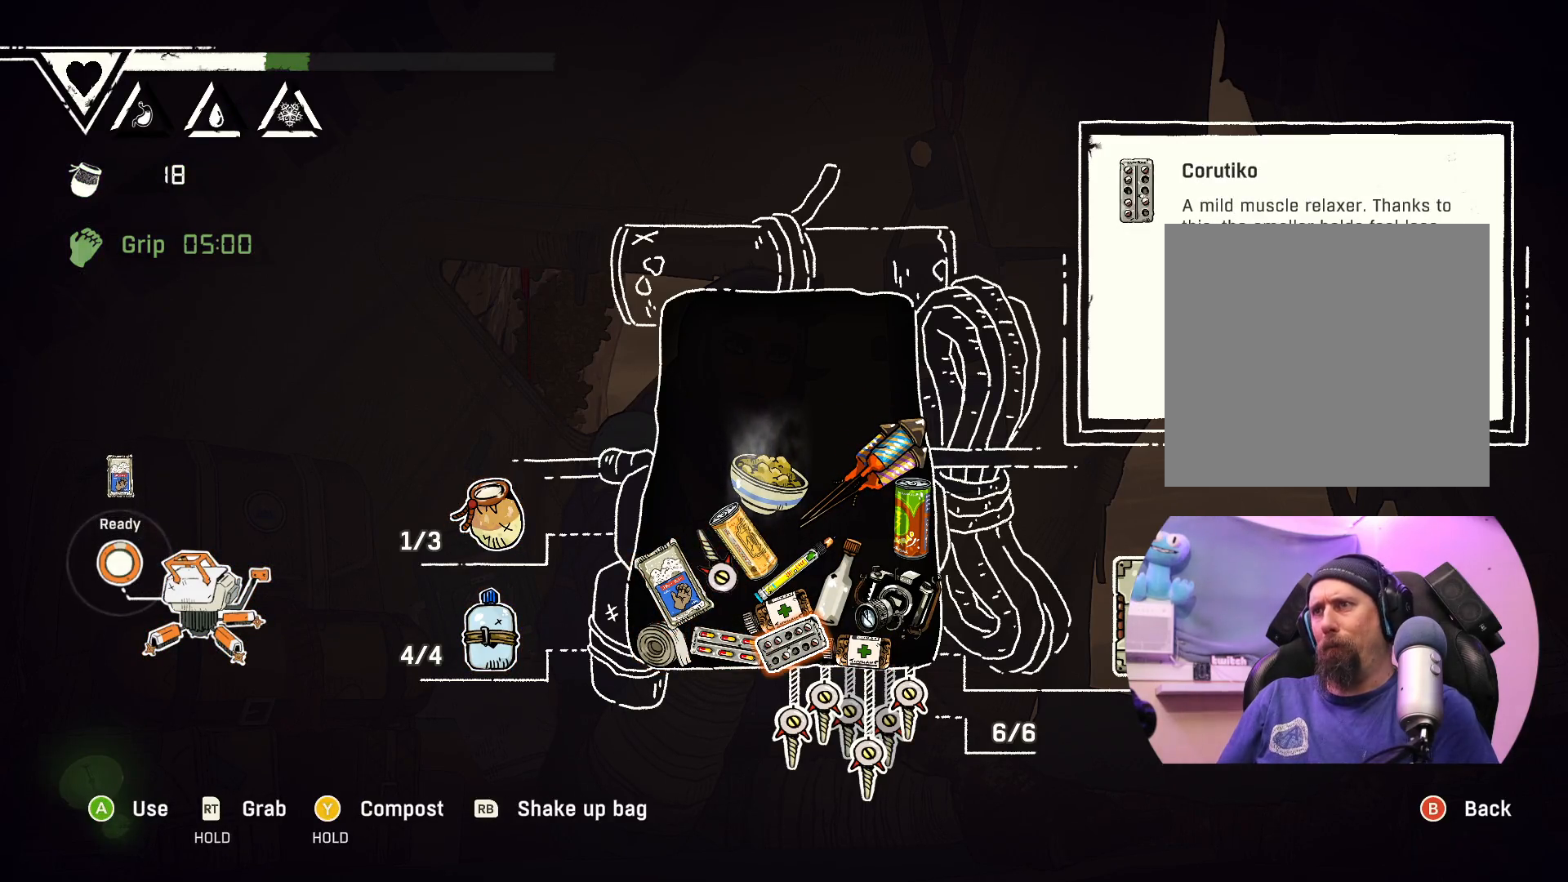
{"buttons": [], "left_stick": "center", "right_stick": "center", "events": []}
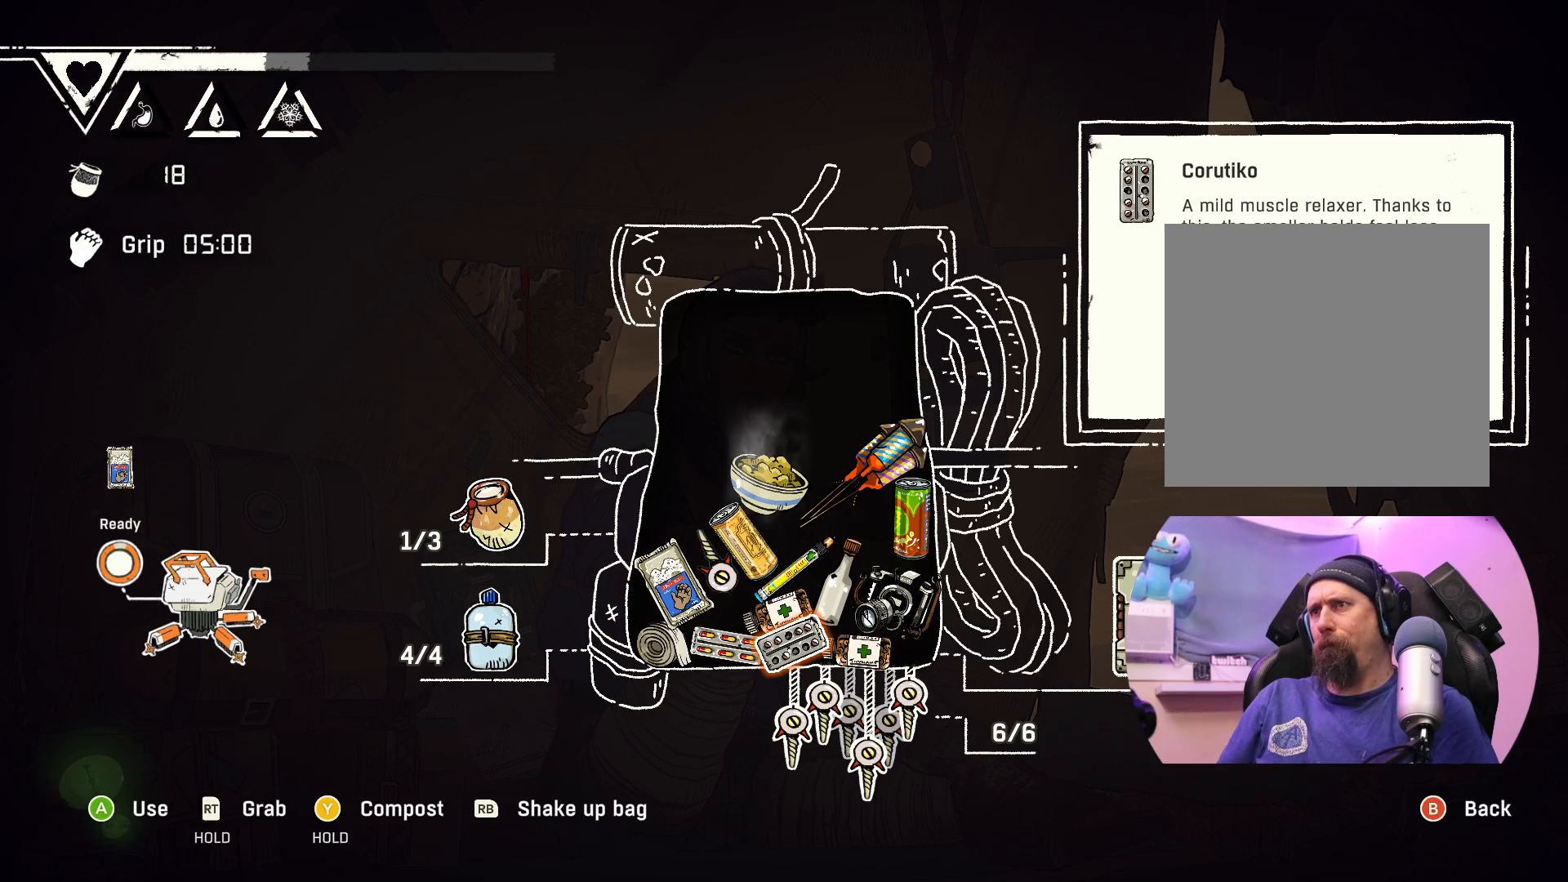
{"buttons": [], "left_stick": "center", "right_stick": "center", "events": []}
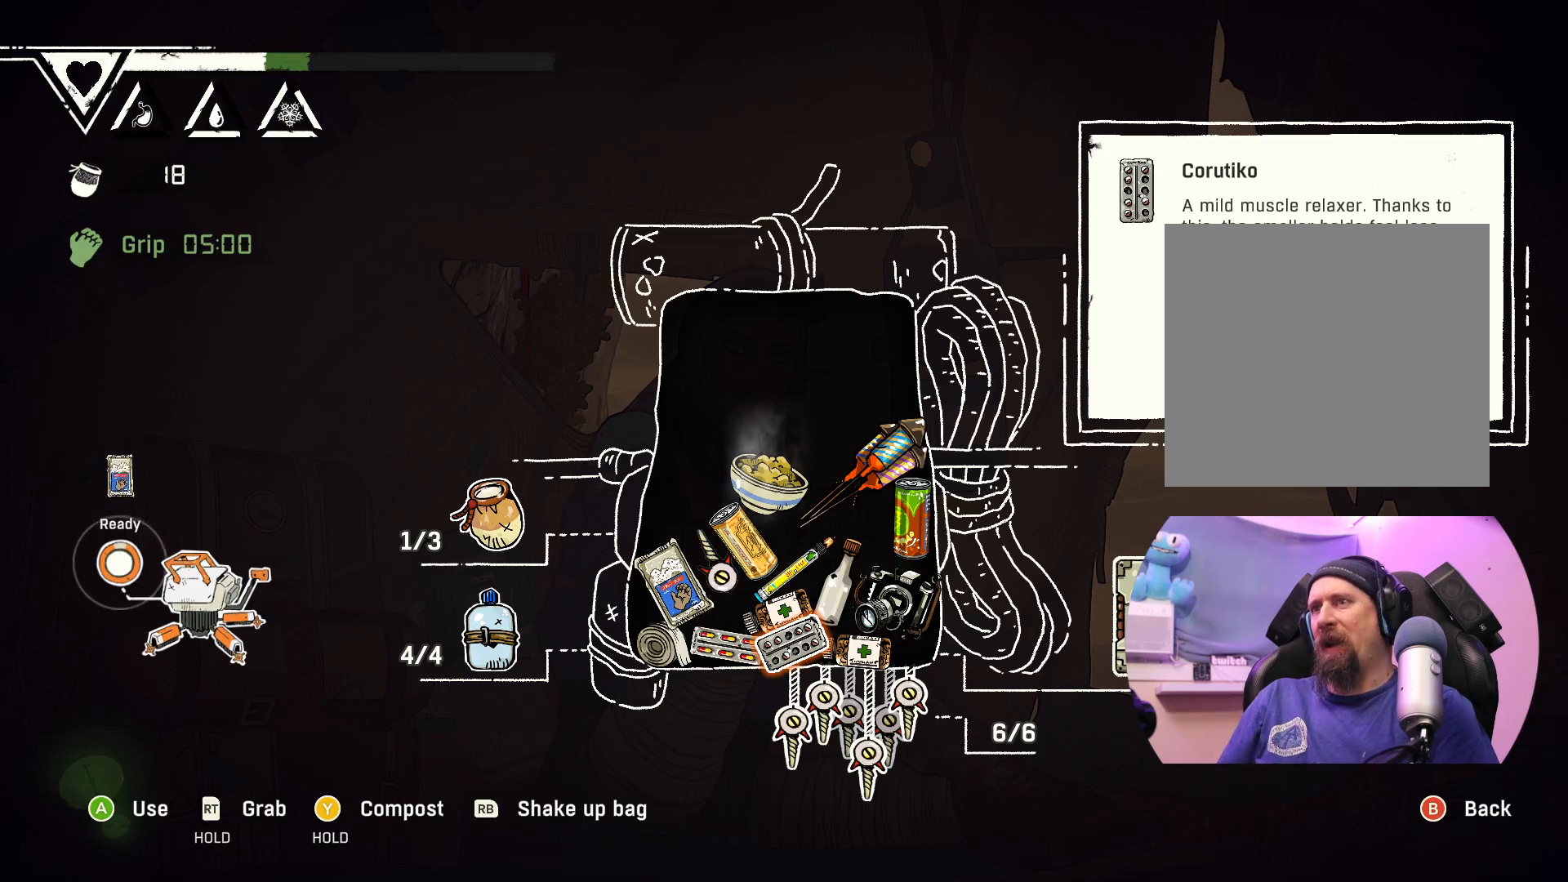
{"buttons": [], "left_stick": "center", "right_stick": "center", "events": []}
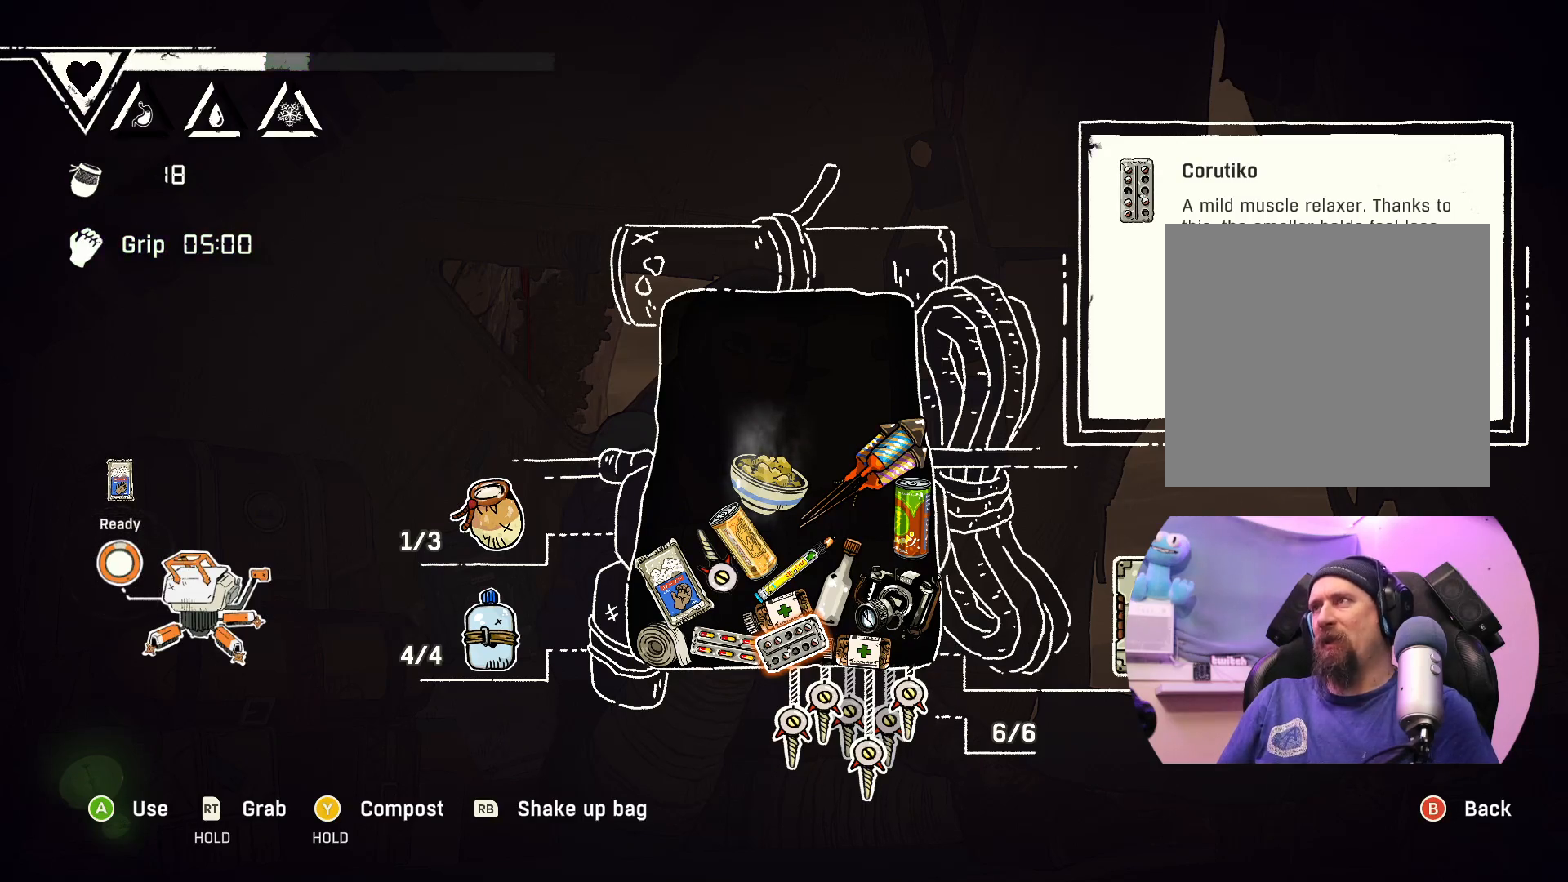
{"buttons": [], "left_stick": "center", "right_stick": "center", "events": []}
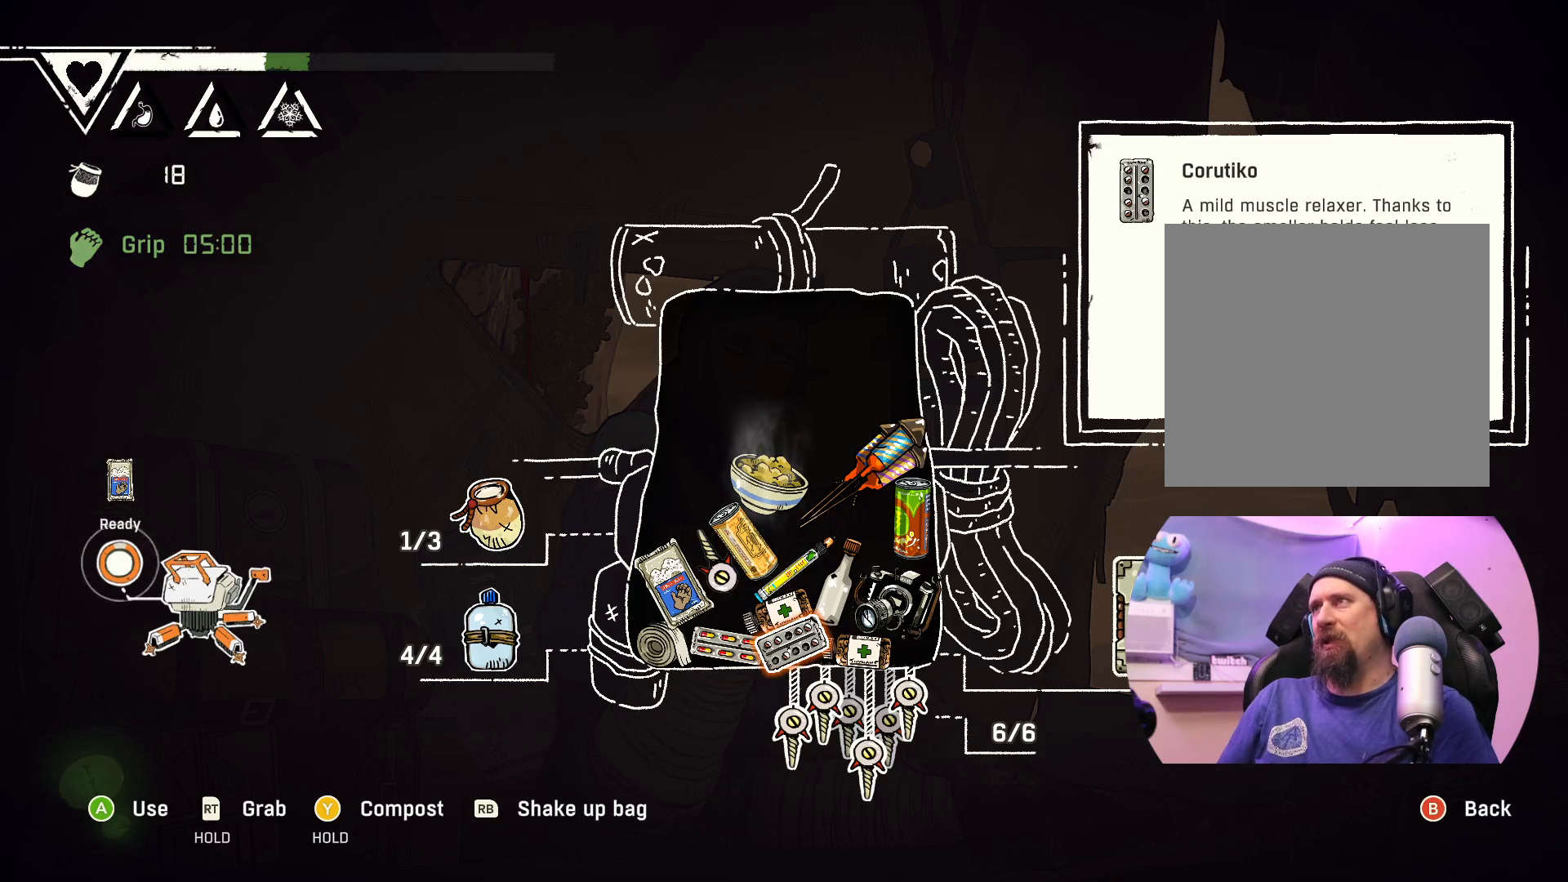
{"buttons": [], "left_stick": "center", "right_stick": "center", "events": []}
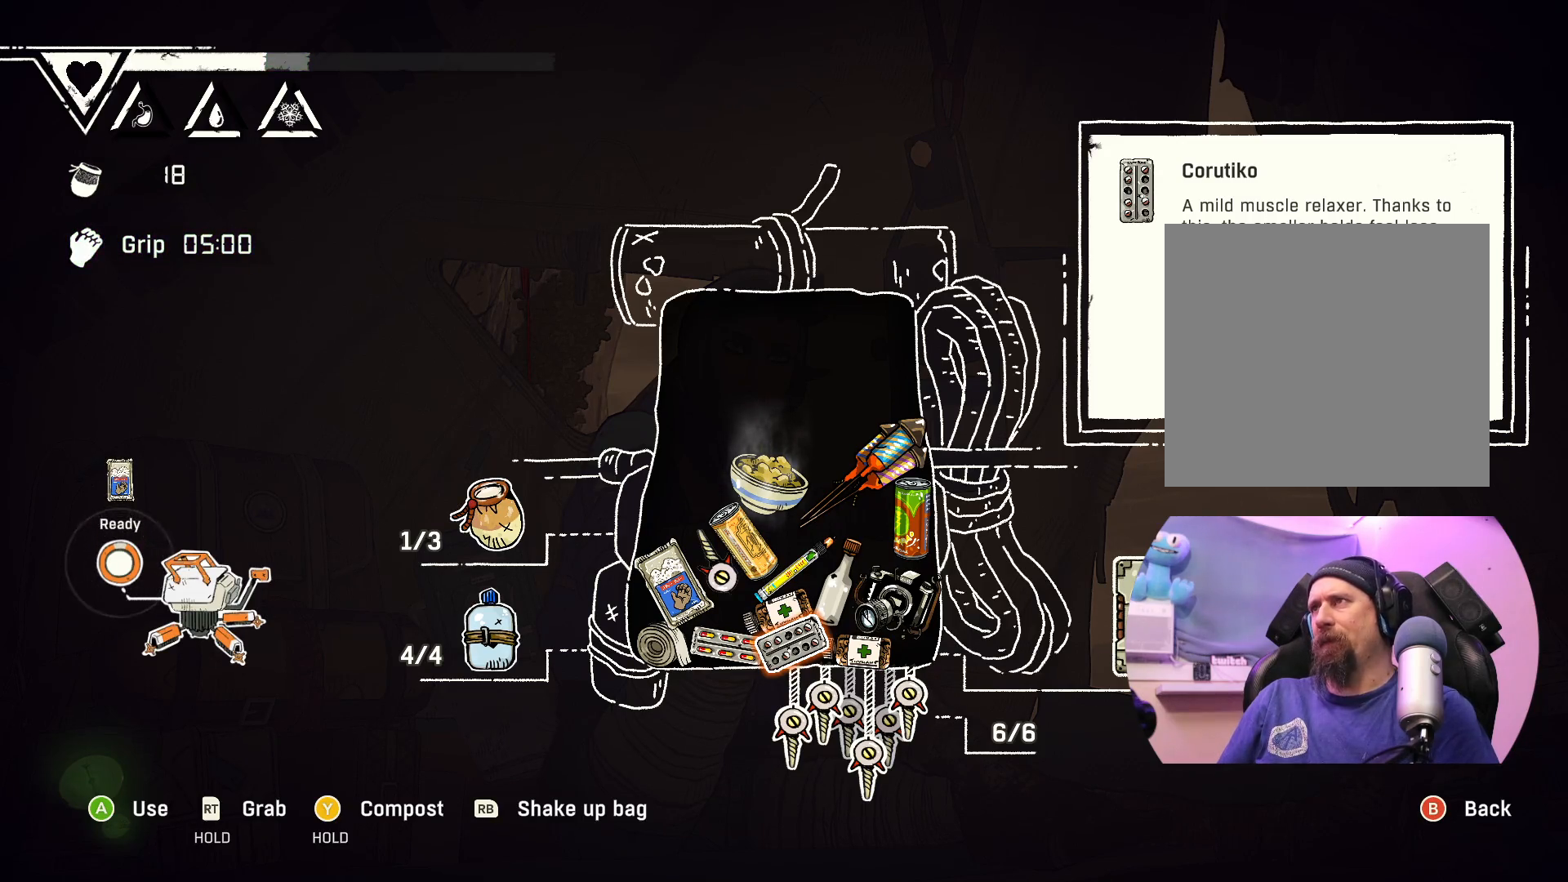
{"buttons": [], "left_stick": "center", "right_stick": "center", "events": []}
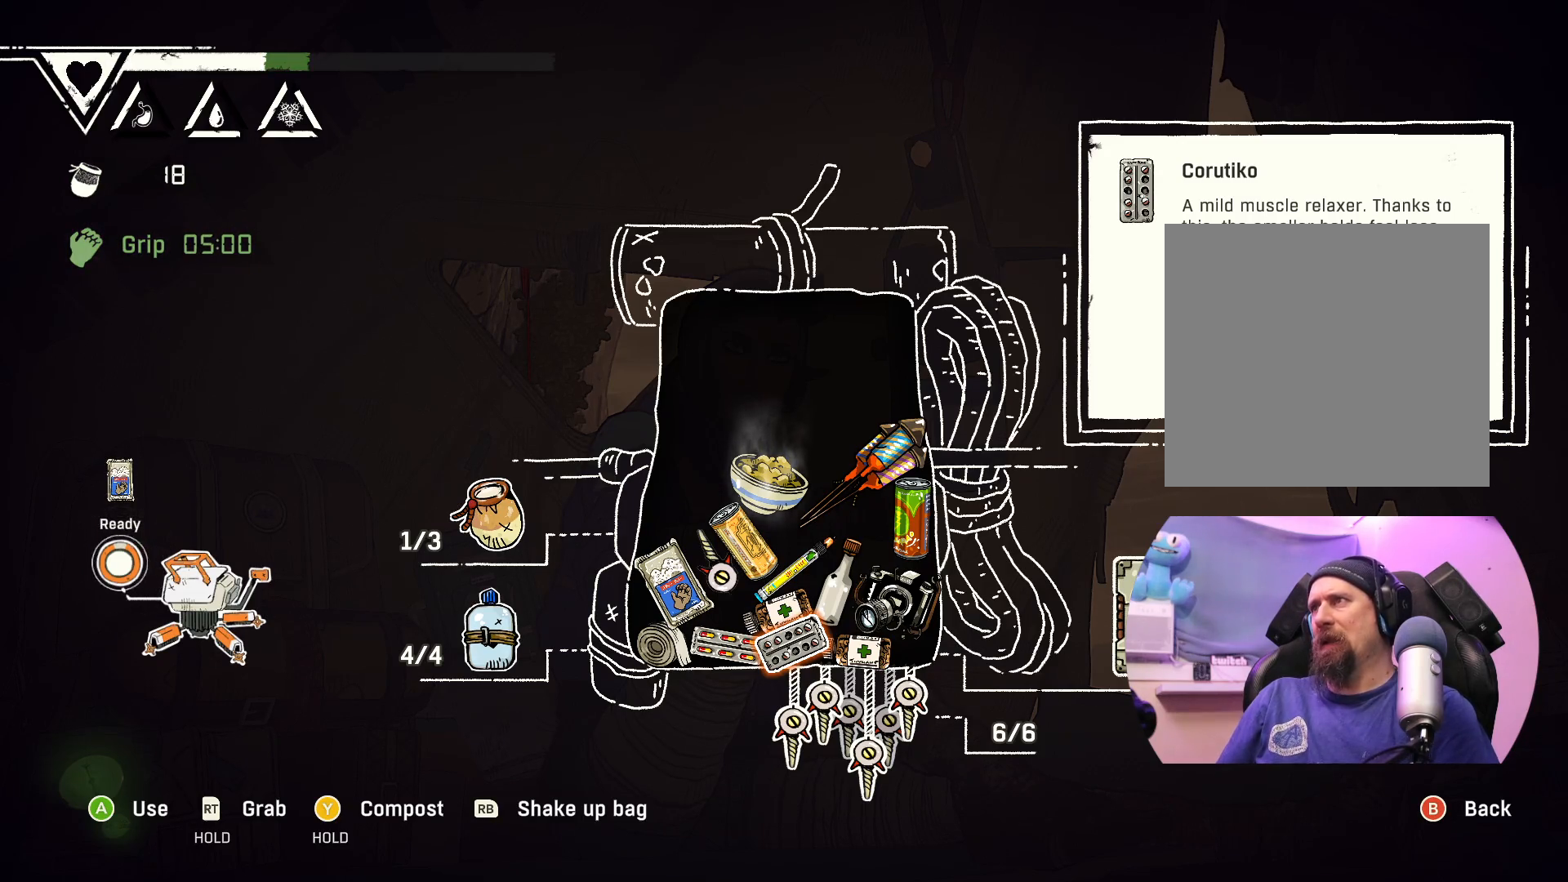
{"buttons": [], "left_stick": "center", "right_stick": "center", "events": []}
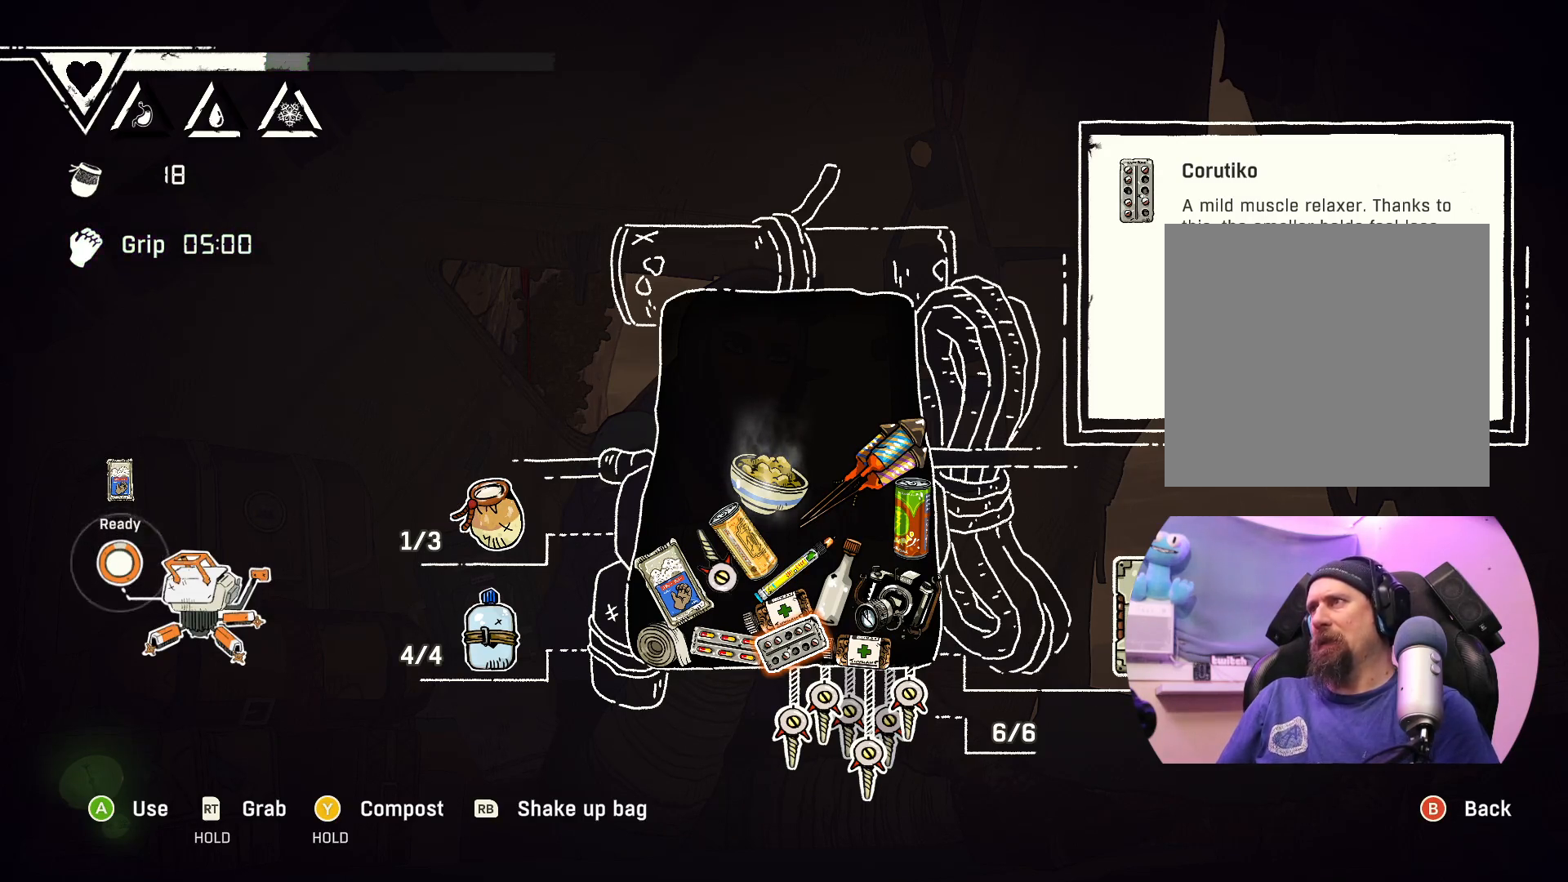
{"buttons": [], "left_stick": "center", "right_stick": "center", "events": []}
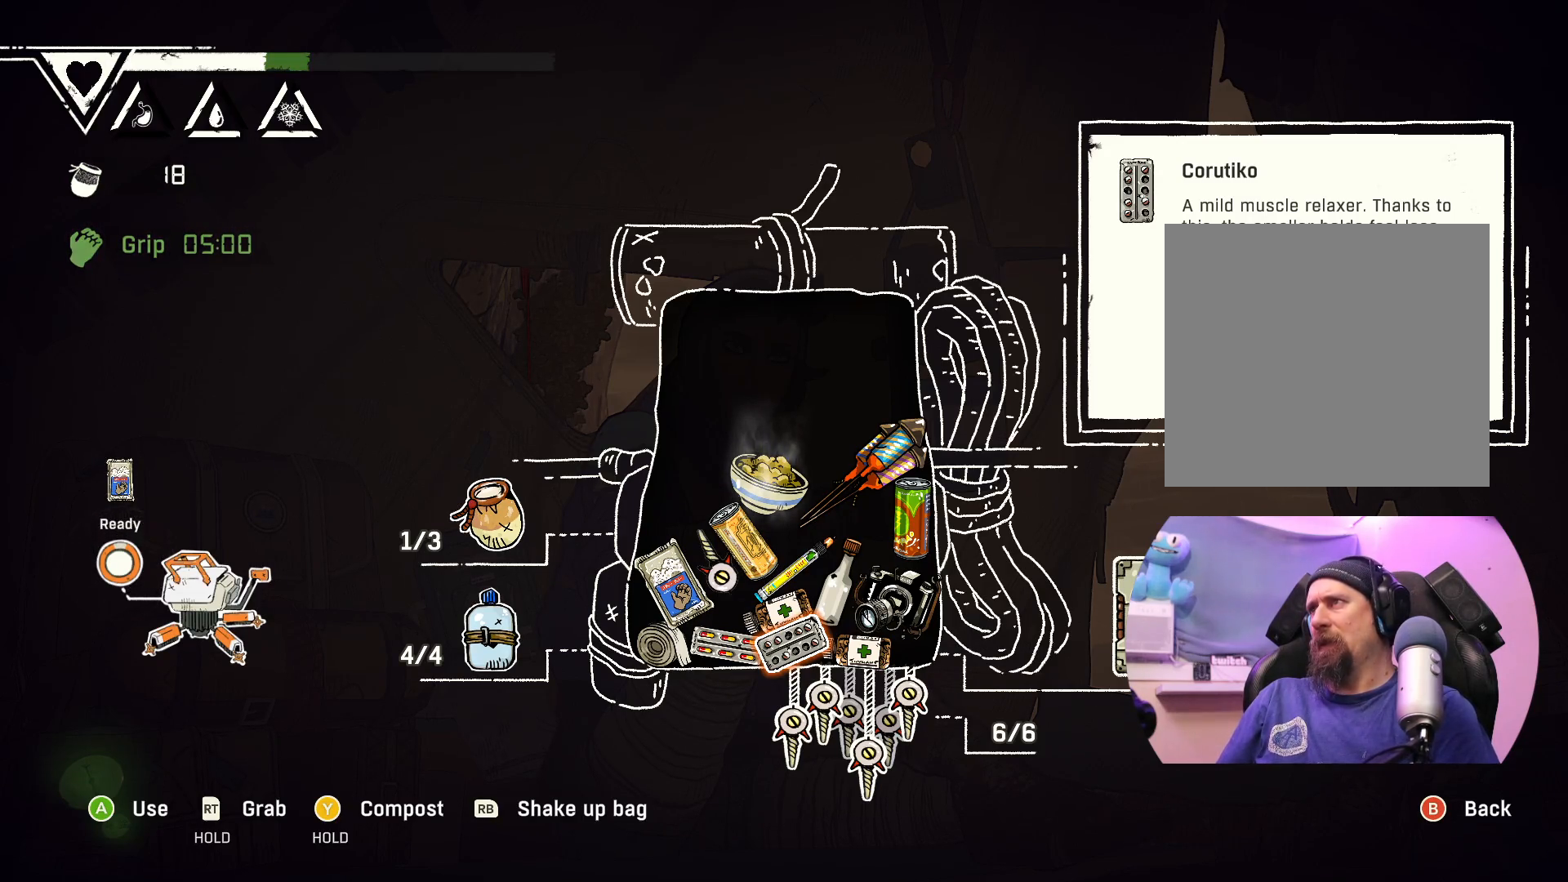
{"buttons": [], "left_stick": "center", "right_stick": "center", "events": []}